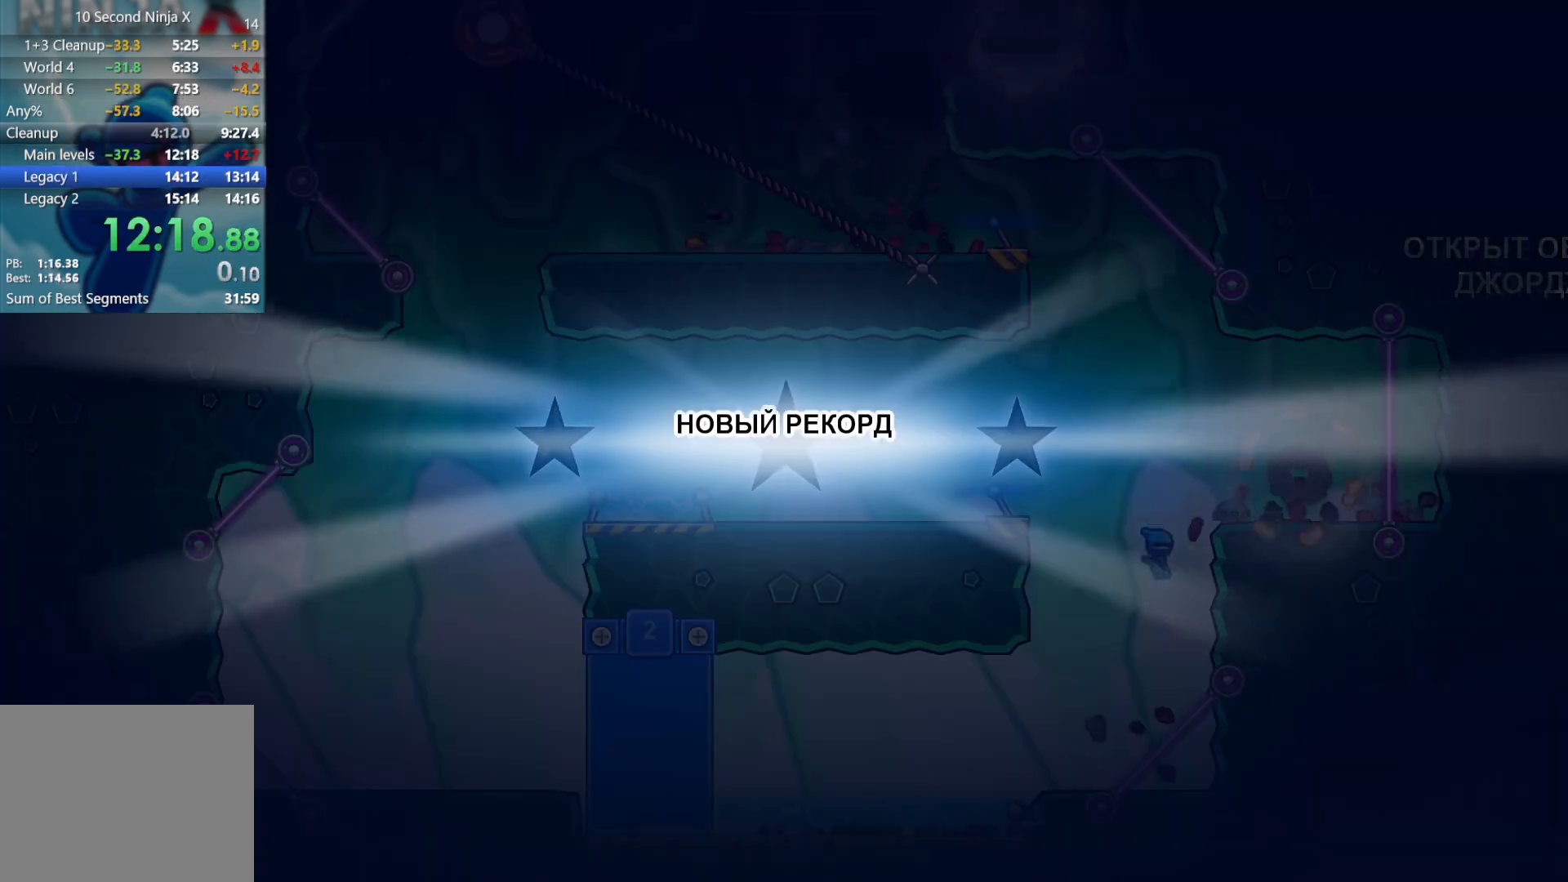
Gameplay with a controller (Xbox layout); each line is a JSON object with the inputs held at the frame after it. "events" lists button and stick changes between this image and that frame as [ms after this image, input, new state], when the widget could be followed in between. Not read: R1 right_stick.
{"buttons": ["Y"], "left_stick": "center", "events": [[200, "Y", "down"], [267, "Y", "up"], [367, "Y", "down"], [433, "Y", "up"], [500, "Y", "down"]]}
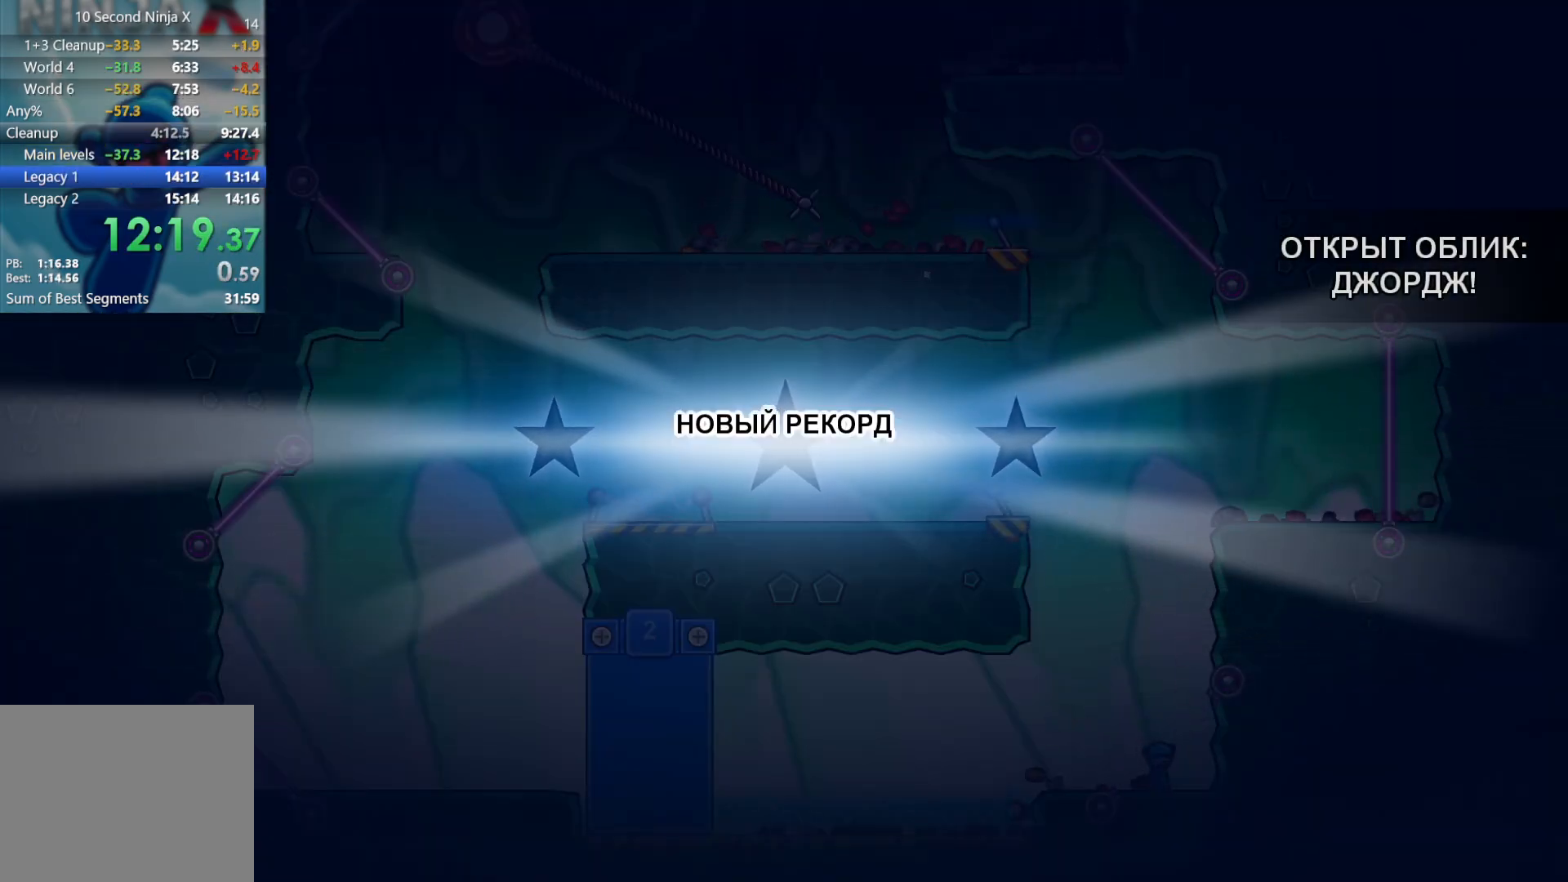
{"buttons": [], "left_stick": "center", "events": [[50, "Y", "up"], [117, "Y", "down"], [183, "Y", "up"], [267, "Y", "down"], [333, "Y", "up"], [400, "Y", "down"], [450, "Y", "up"]]}
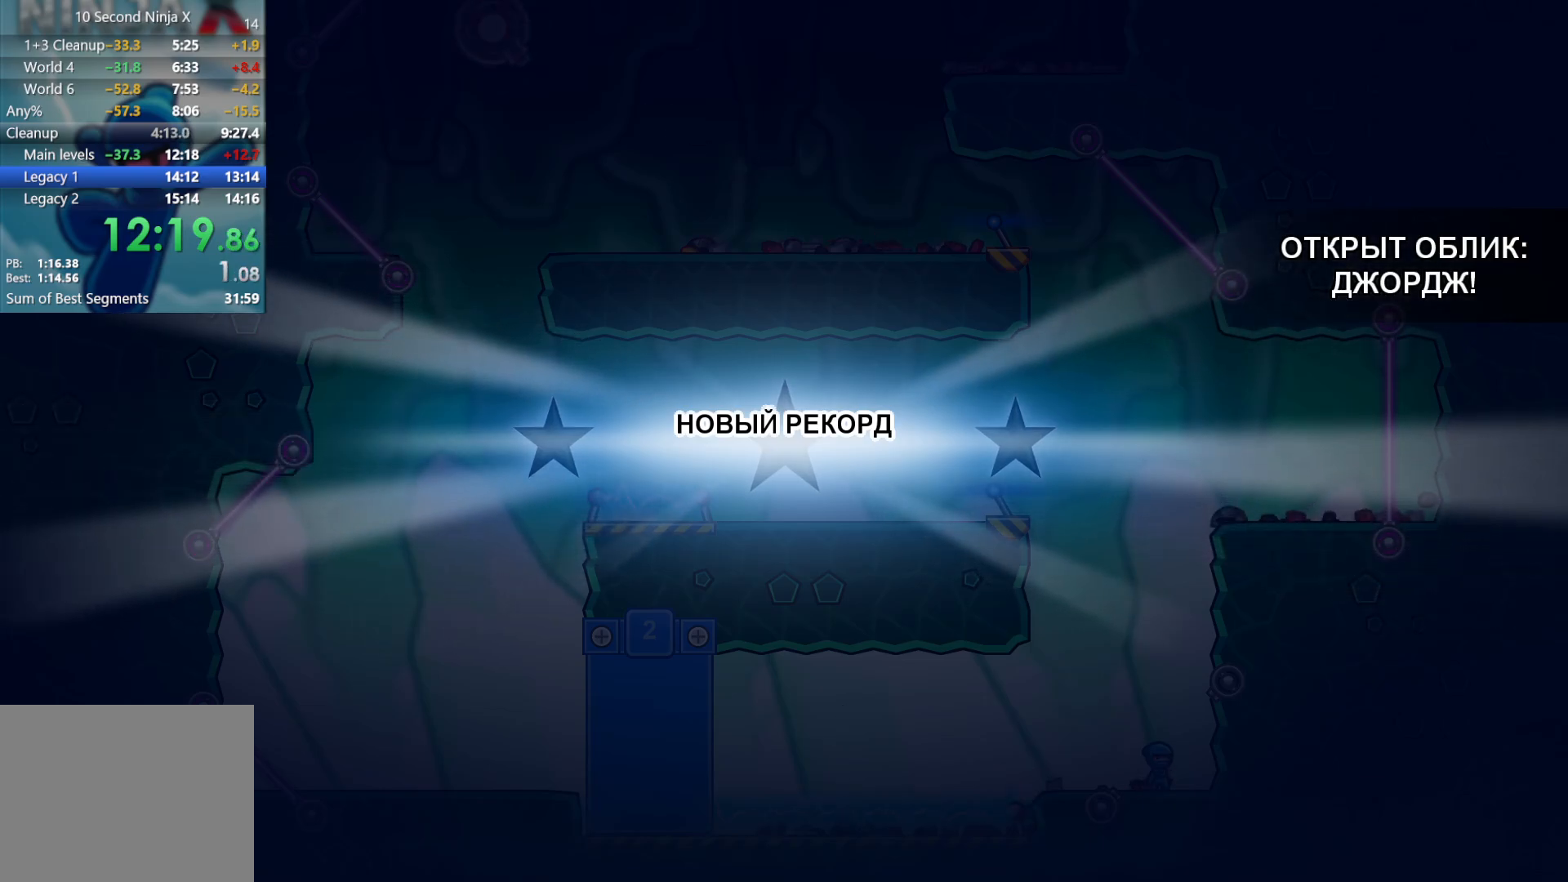
{"buttons": ["Y"], "left_stick": "center", "events": [[33, "Y", "down"], [83, "Y", "up"], [183, "Y", "down"], [233, "Y", "up"], [317, "Y", "down"], [383, "Y", "up"], [467, "Y", "down"]]}
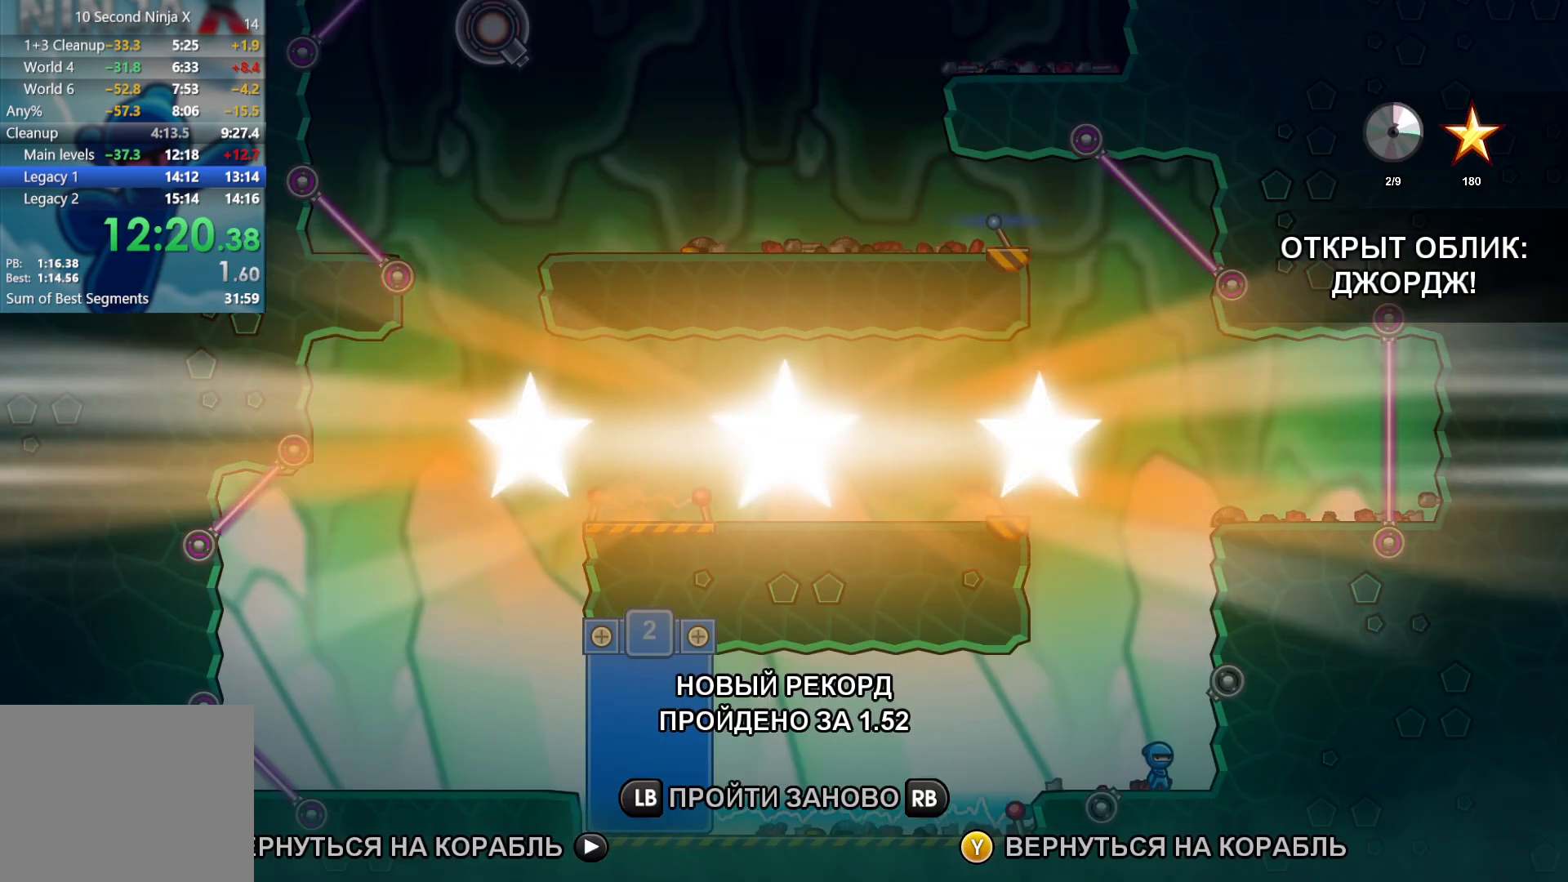
{"buttons": ["Y"], "left_stick": "center", "events": [[33, "Y", "up"], [100, "Y", "down"], [150, "Y", "up"], [217, "Y", "down"], [267, "Y", "up"], [333, "Y", "down"], [400, "Y", "up"], [467, "Y", "down"]]}
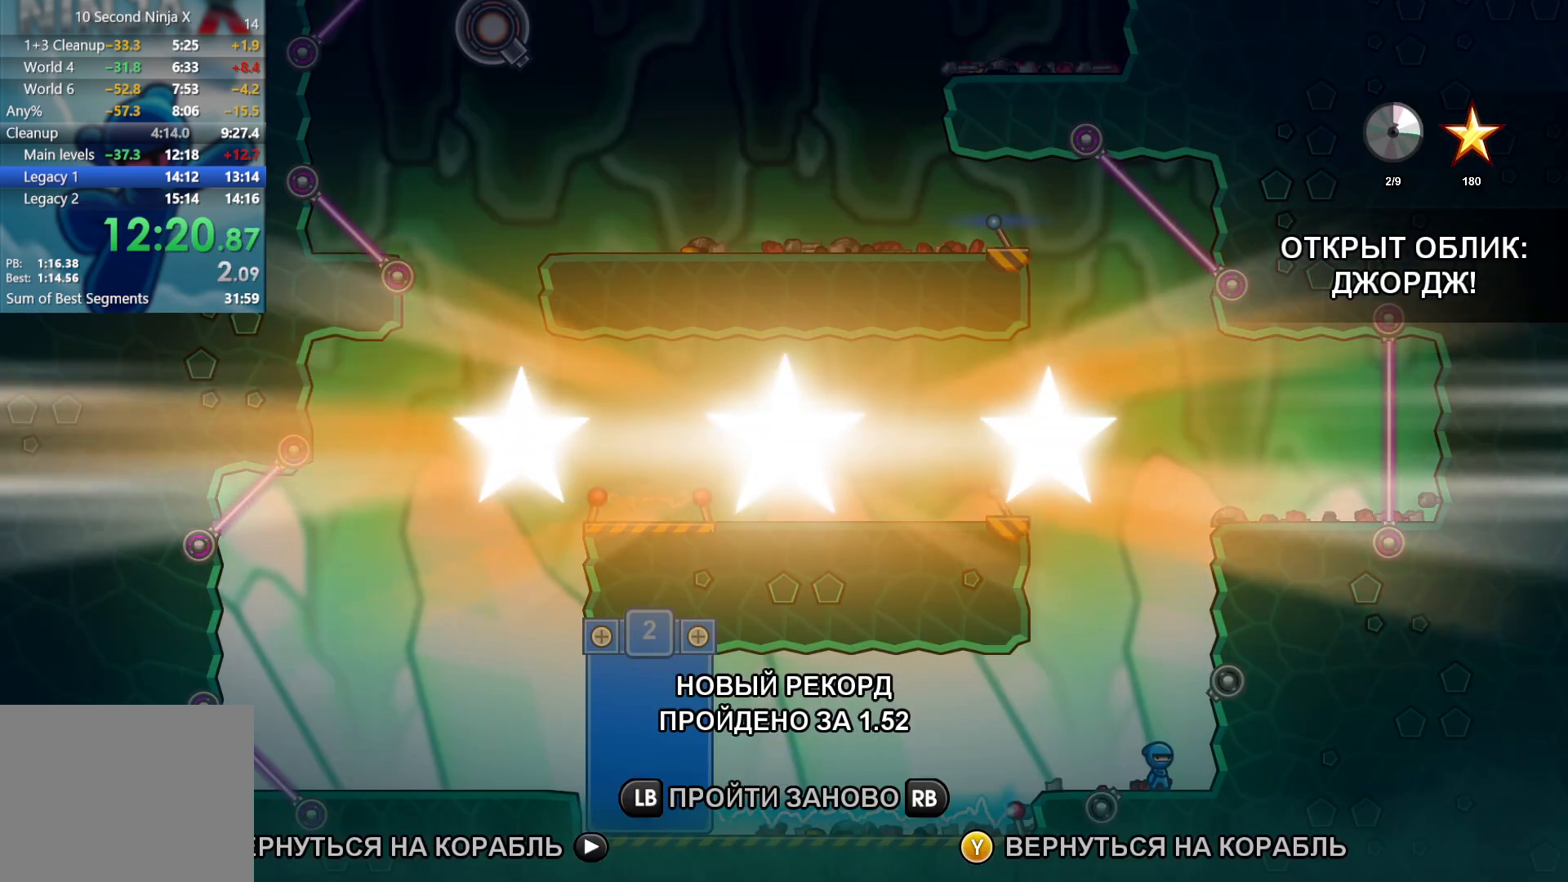
{"buttons": ["Y"], "left_stick": "center", "events": [[33, "Y", "up"], [117, "Y", "down"], [167, "Y", "up"], [233, "Y", "down"], [283, "Y", "up"], [333, "Y", "down"], [400, "Y", "up"], [467, "Y", "down"]]}
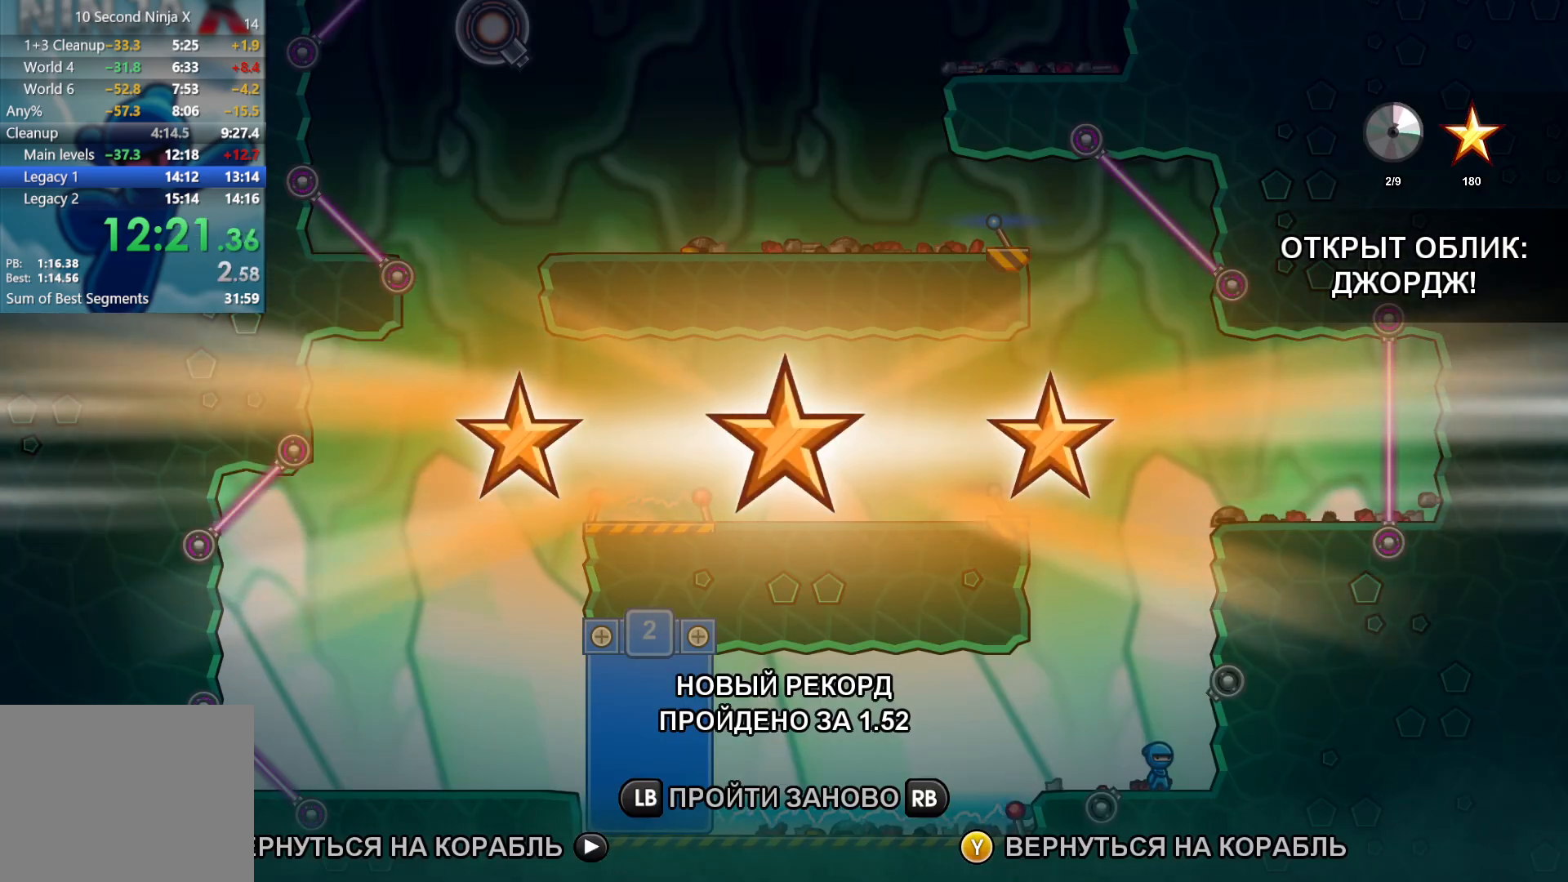
{"buttons": [], "left_stick": "center", "events": [[50, "Y", "up"], [117, "Y", "down"], [183, "Y", "up"]]}
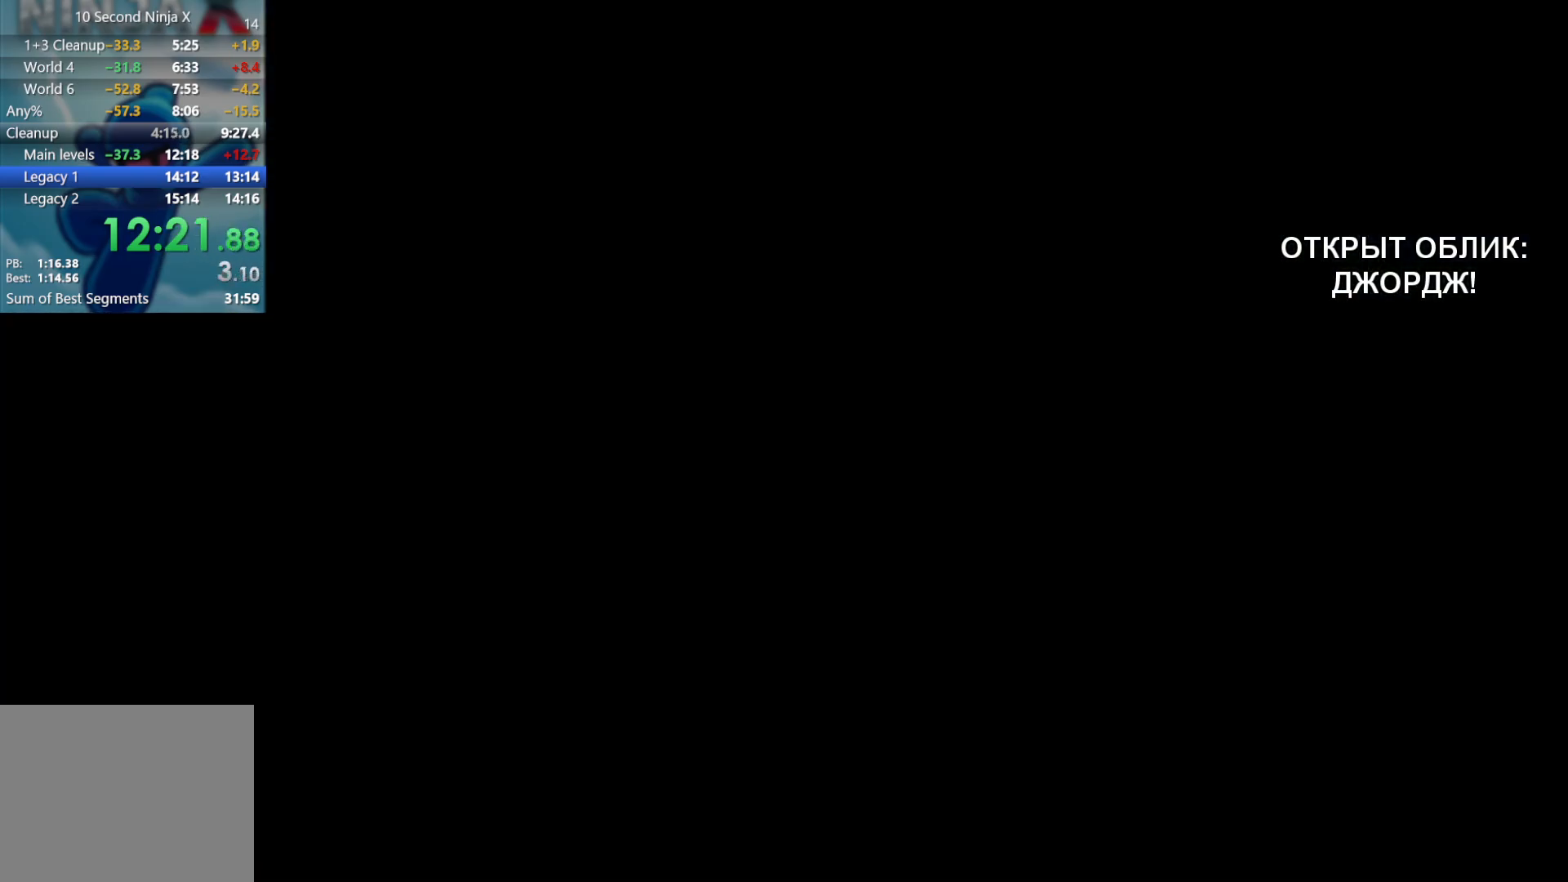
{"buttons": [], "left_stick": "center", "events": []}
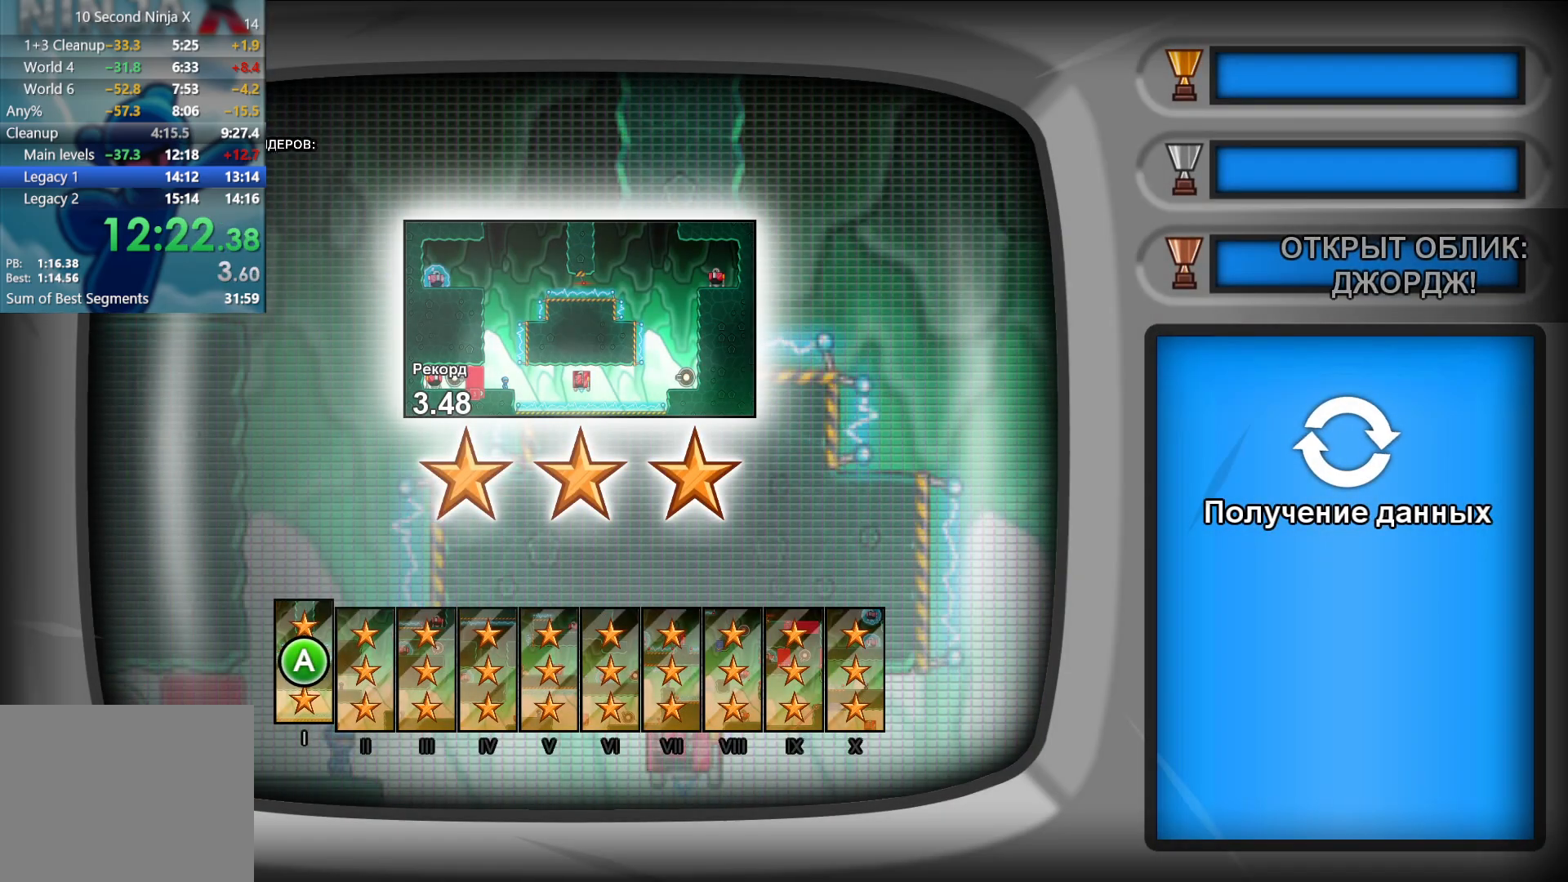
{"buttons": [], "left_stick": "right", "events": [[150, "B", "down"], [200, "B", "up"], [267, "left_stick", "right"]]}
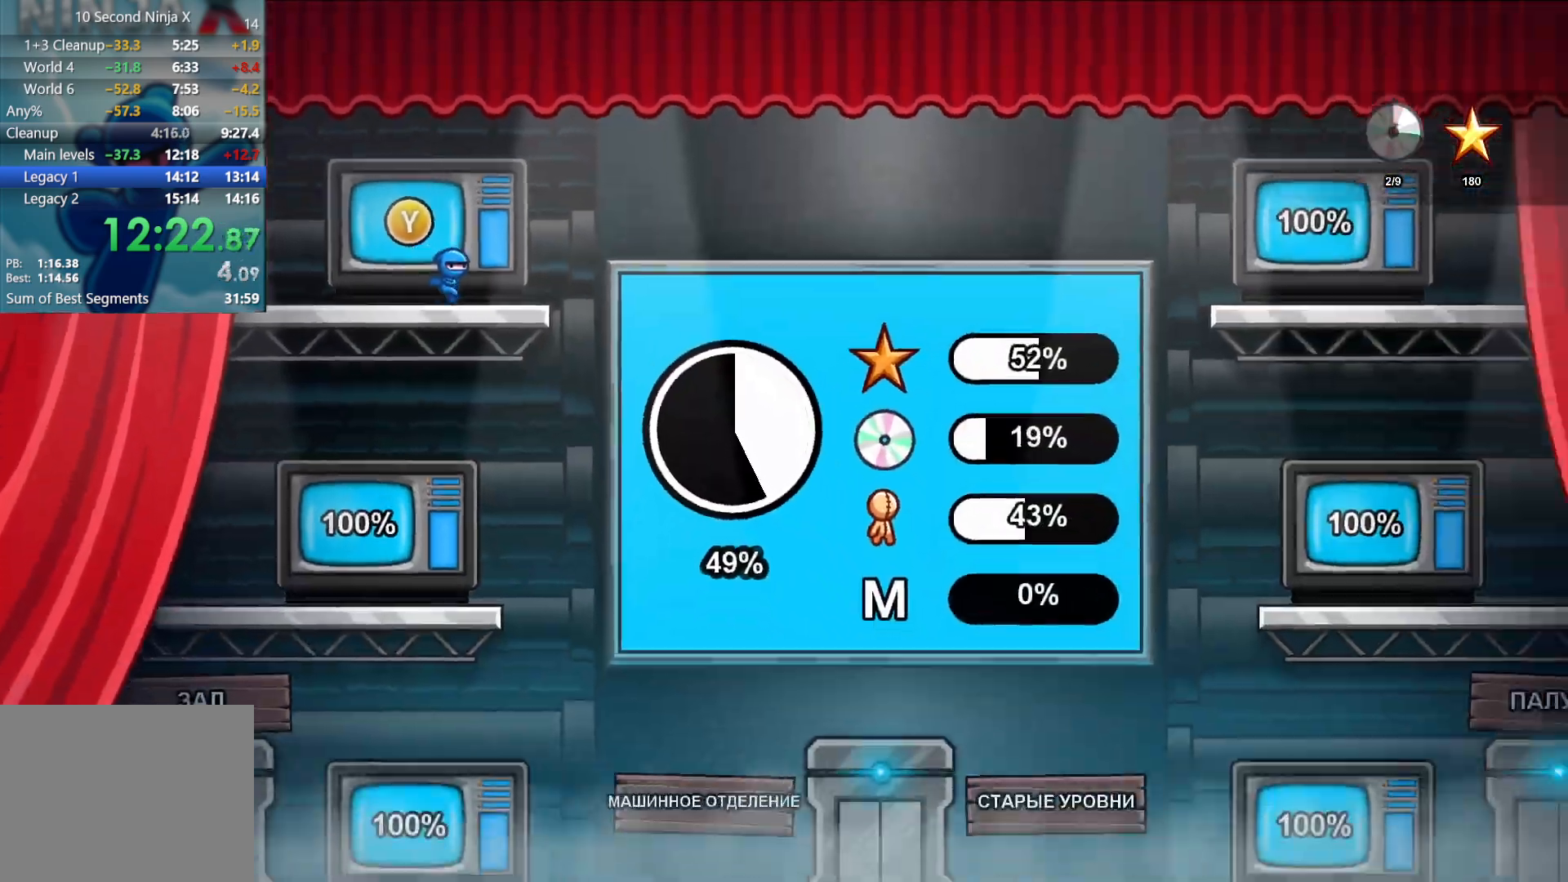
{"buttons": [], "left_stick": "right", "events": []}
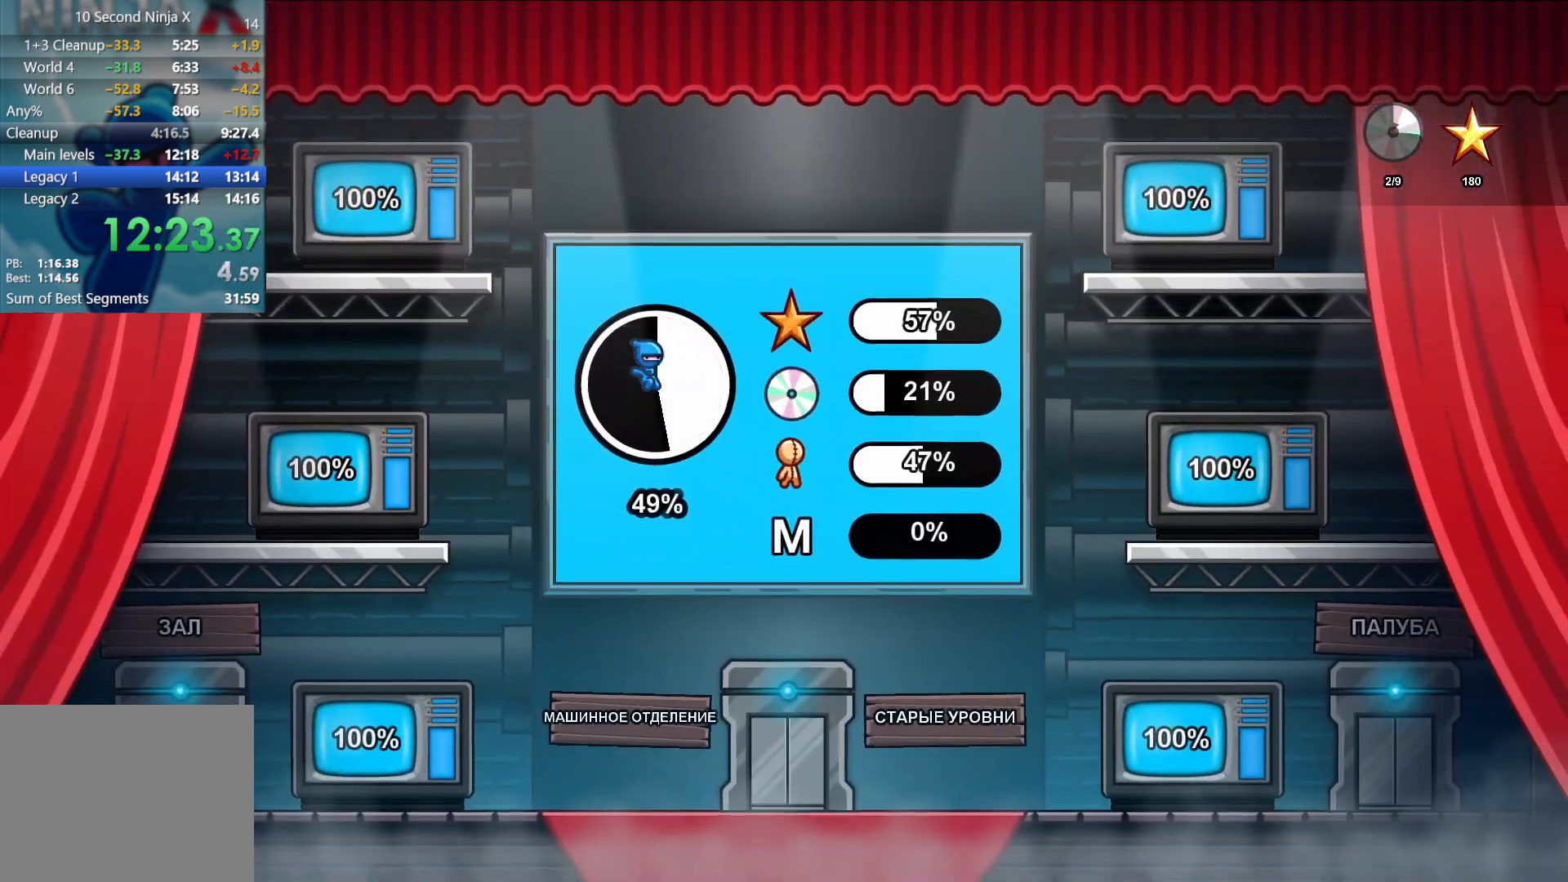
{"buttons": [], "left_stick": "center", "events": [[150, "left_stick", "left"], [250, "left_stick", "center"], [433, "Y", "down"], [483, "Y", "up"]]}
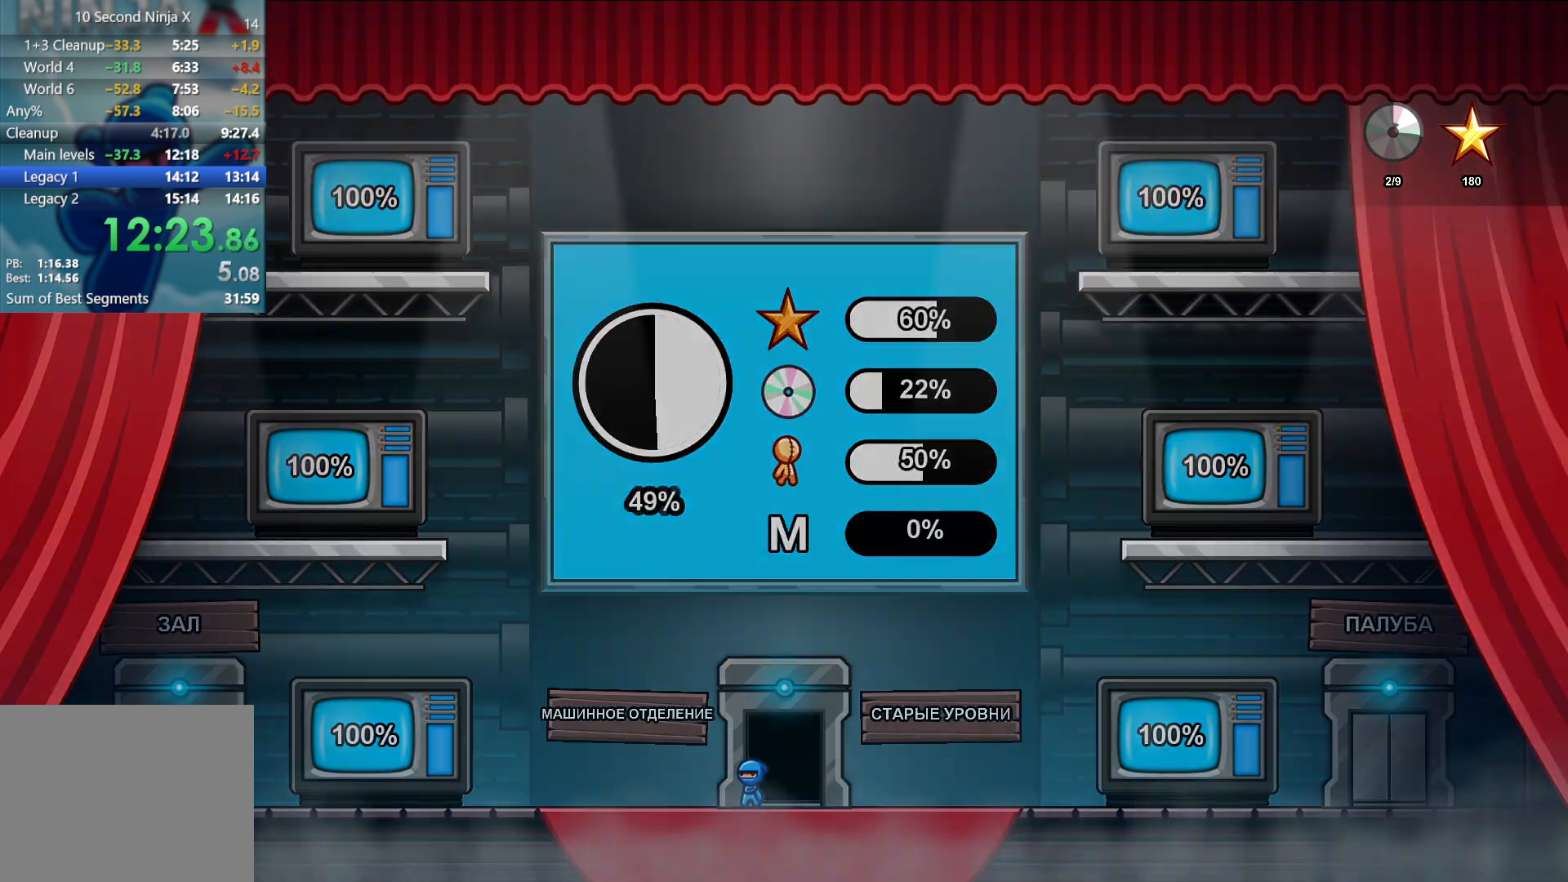
{"buttons": [], "left_stick": "center", "events": []}
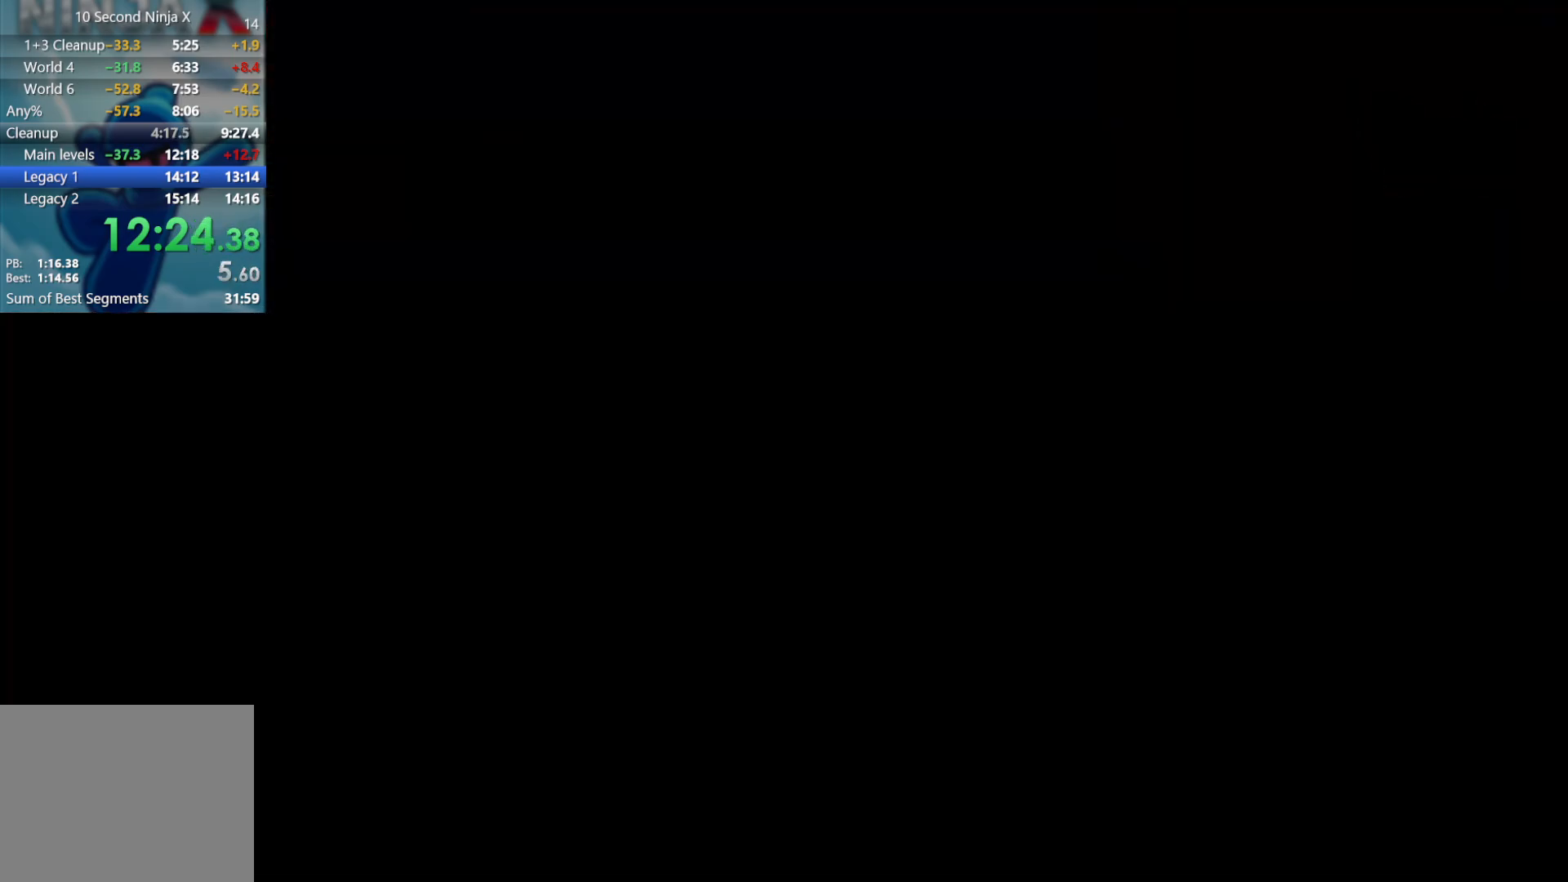
{"buttons": [], "left_stick": "center", "events": []}
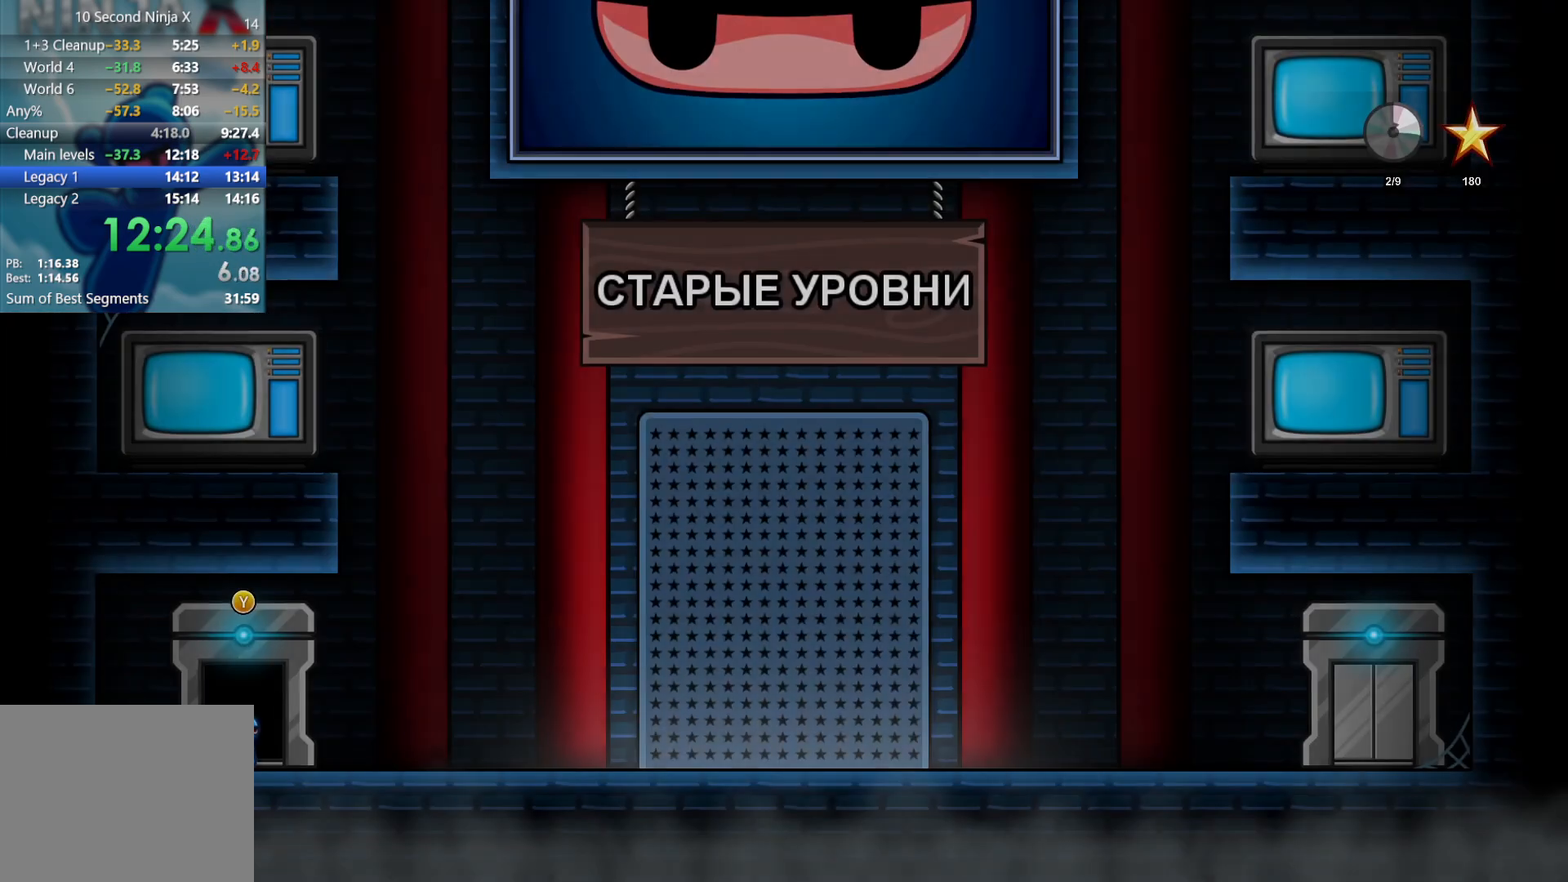
{"buttons": [], "left_stick": "right", "events": [[100, "A", "down"], [167, "A", "up"], [233, "left_stick", "right"]]}
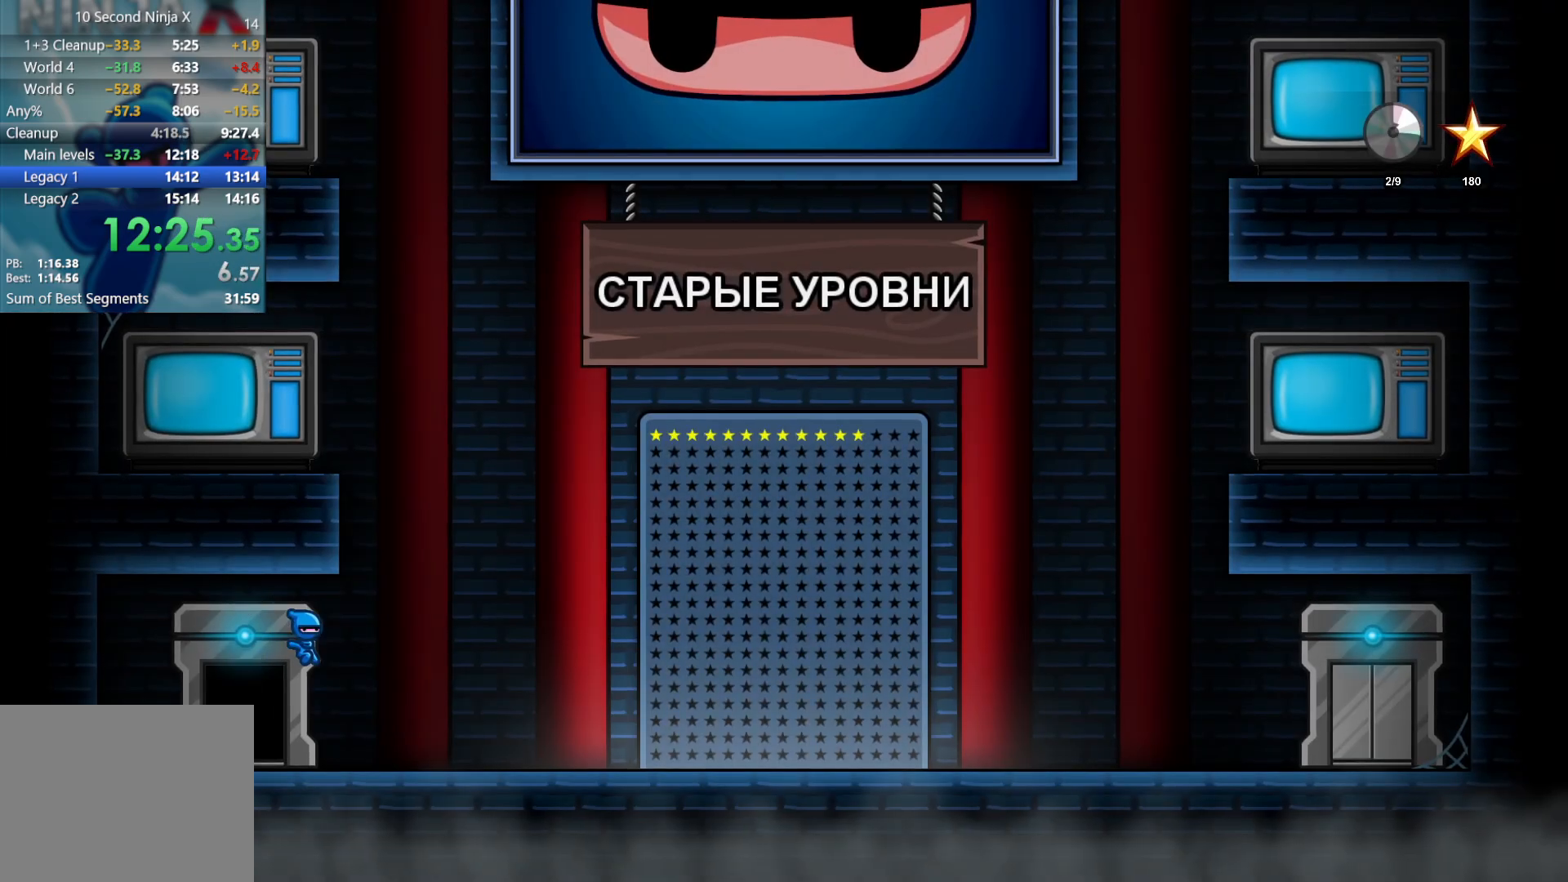
{"buttons": ["A"], "left_stick": "left", "events": [[200, "left_stick", "center"], [217, "A", "down"], [267, "left_stick", "left"], [300, "A", "up"], [400, "A", "down"]]}
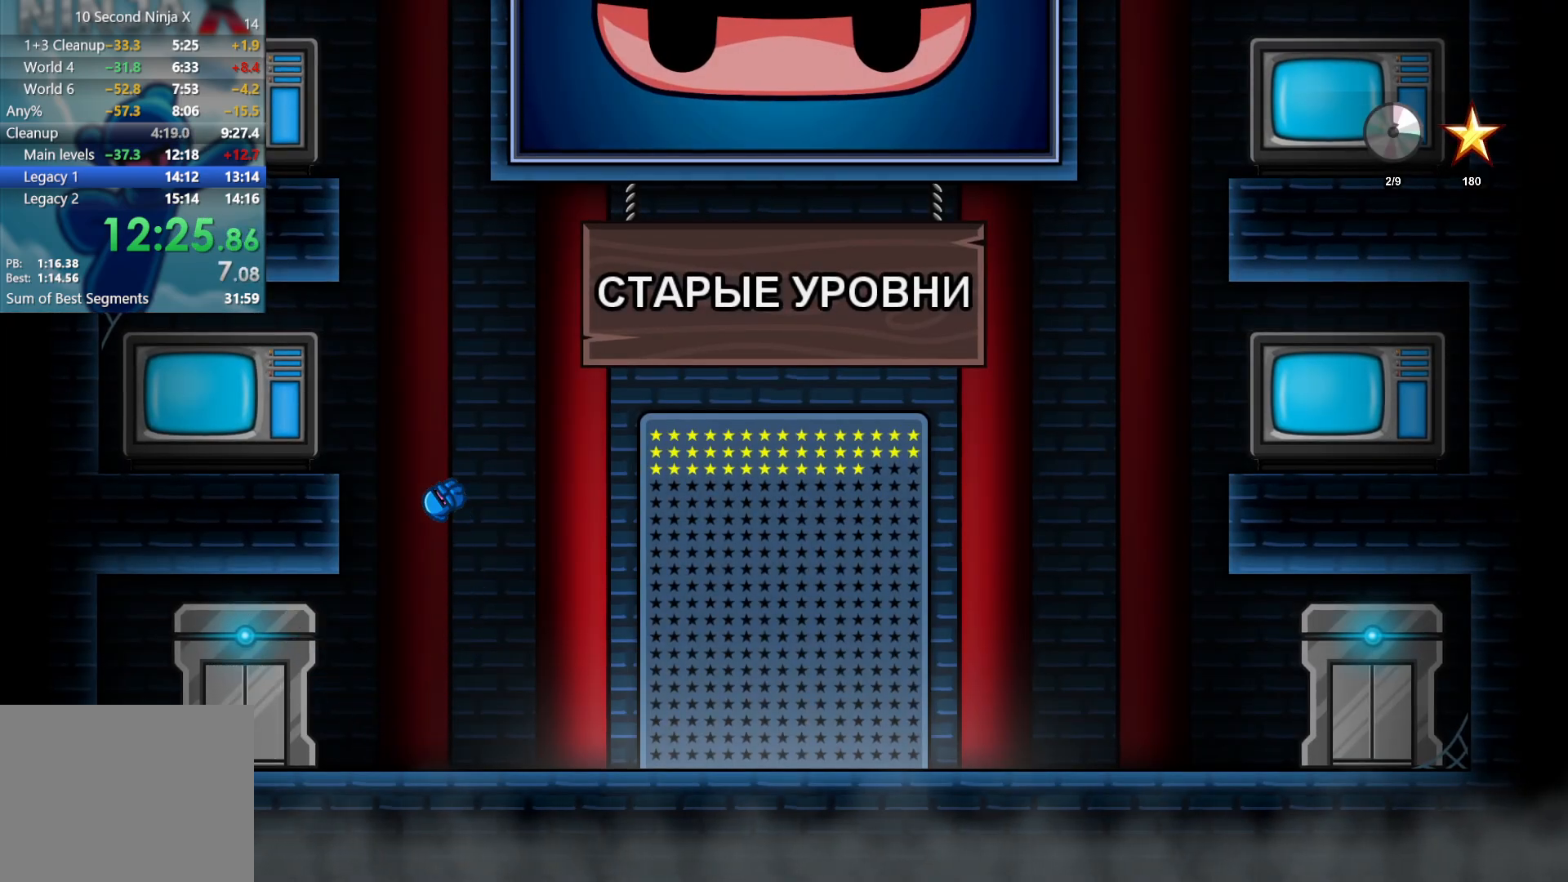
{"buttons": [], "left_stick": "center", "events": [[17, "A", "up"], [317, "left_stick", "right"], [417, "left_stick", "center"], [433, "Y", "down"], [483, "Y", "up"]]}
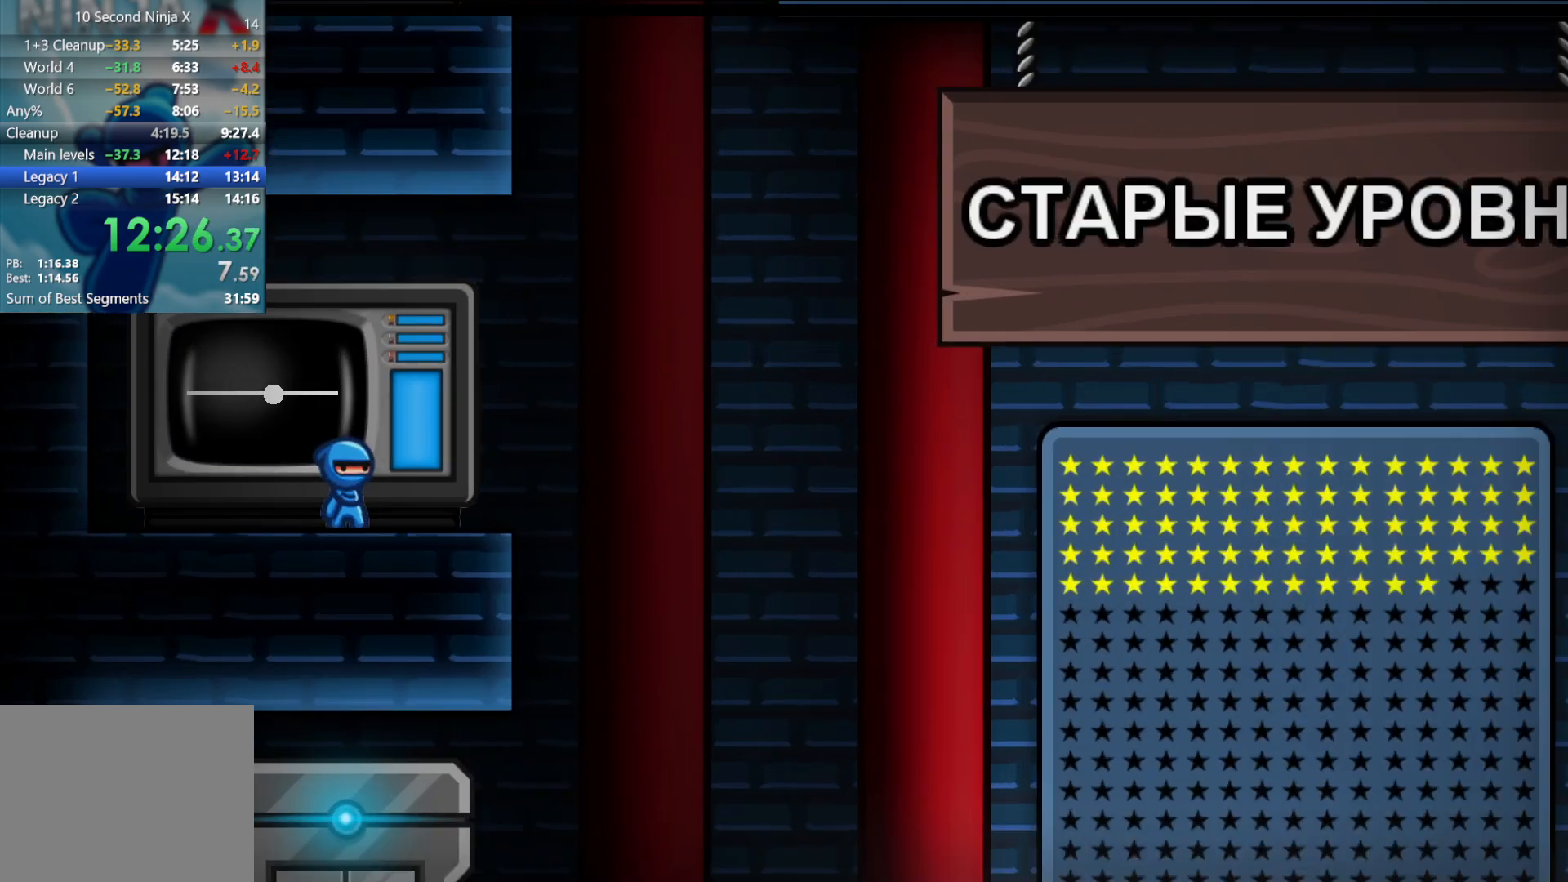
{"buttons": [], "left_stick": "center", "events": [[417, "A", "down"], [500, "A", "up"]]}
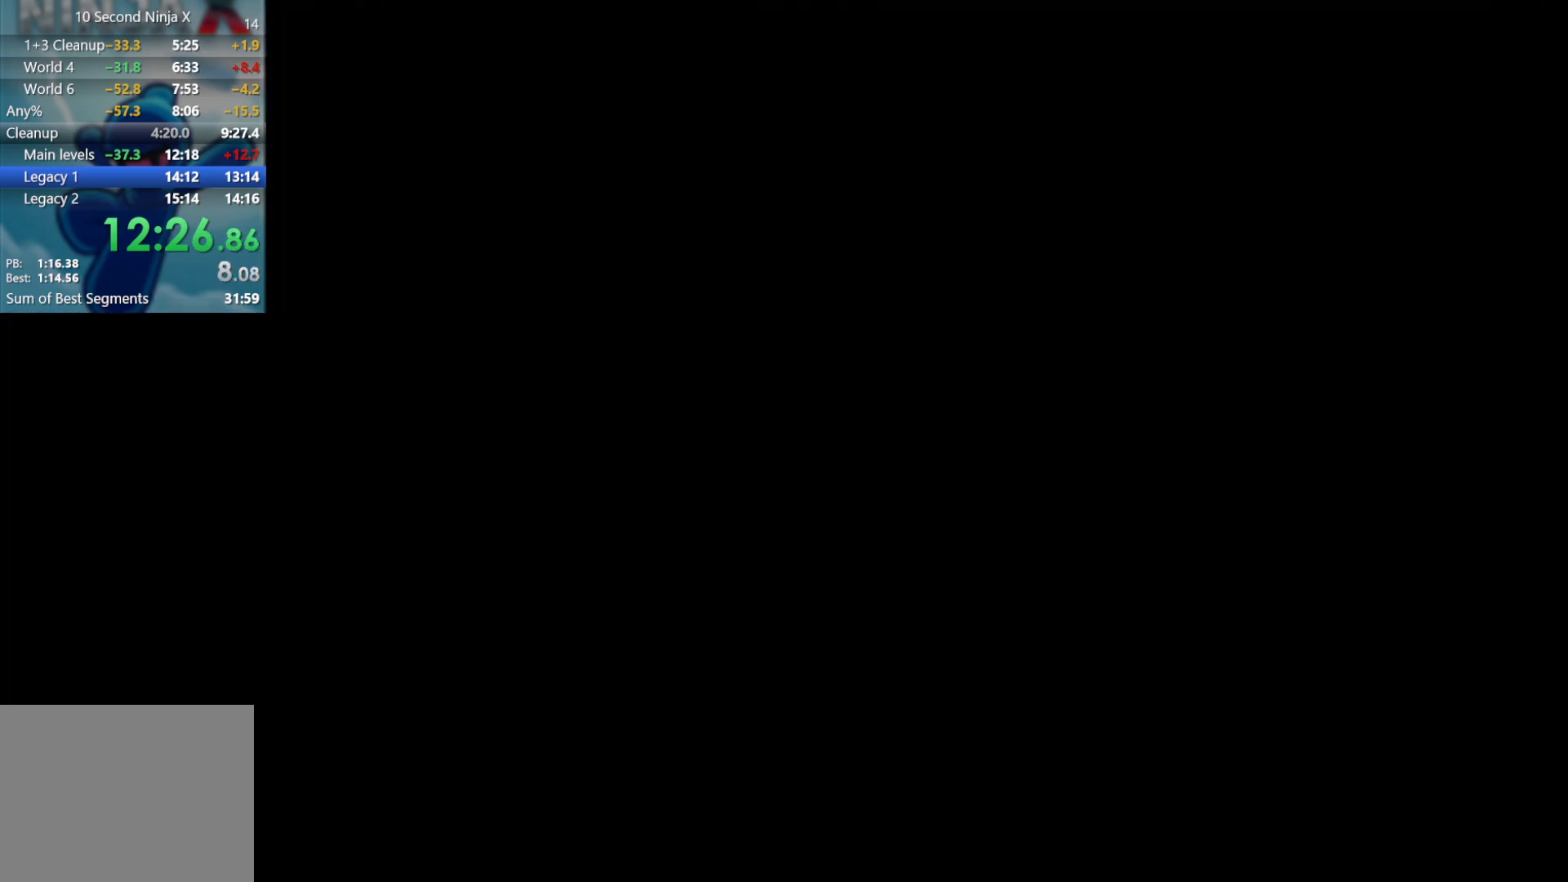
{"buttons": [], "left_stick": "center", "events": []}
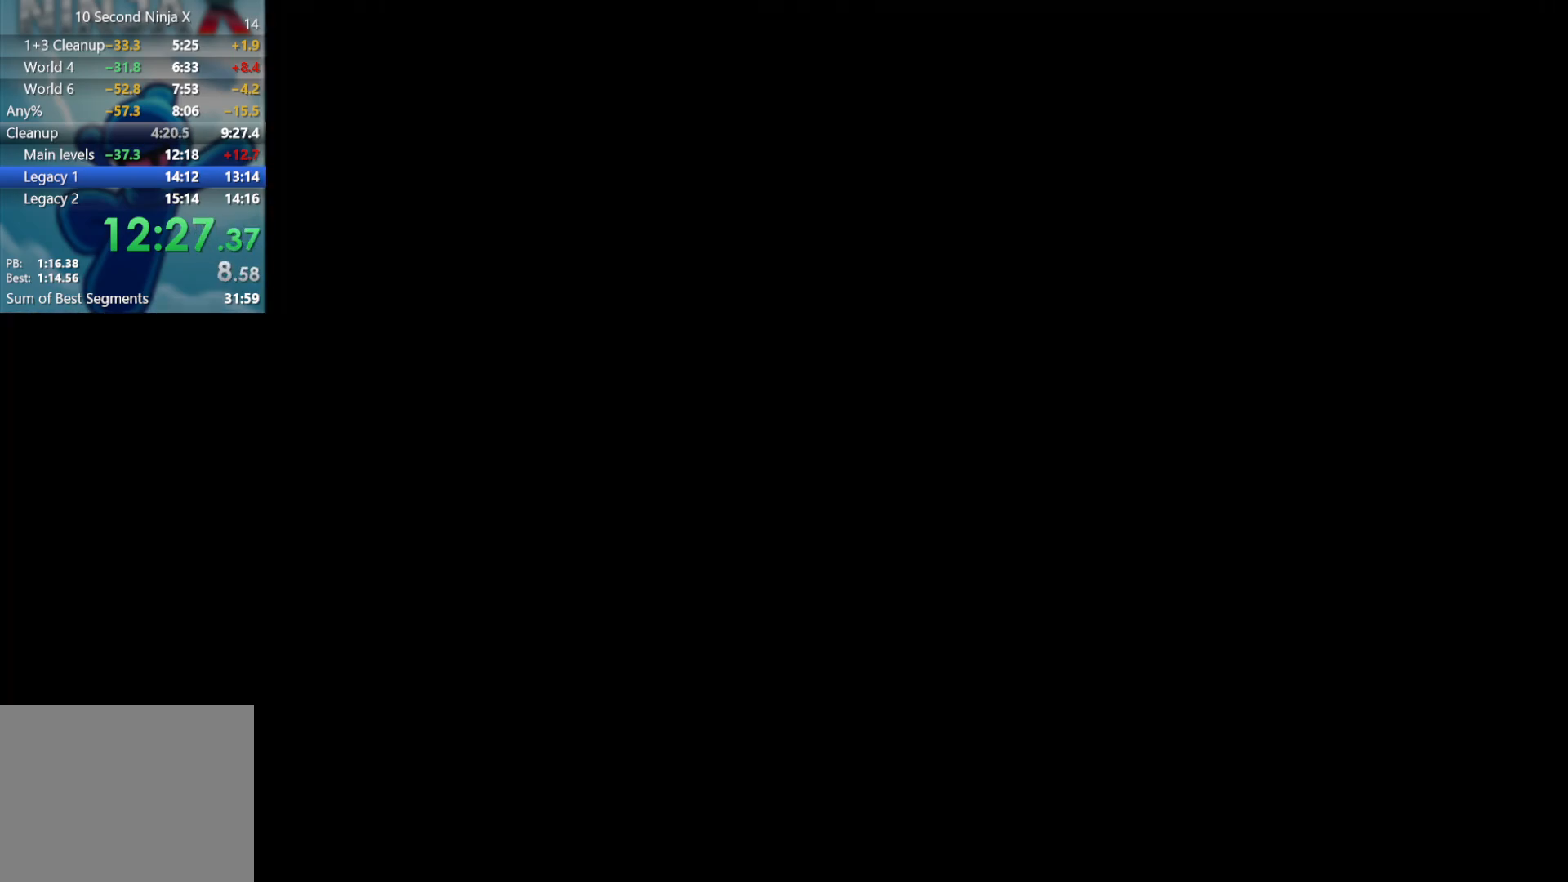
{"buttons": [], "left_stick": "center", "events": []}
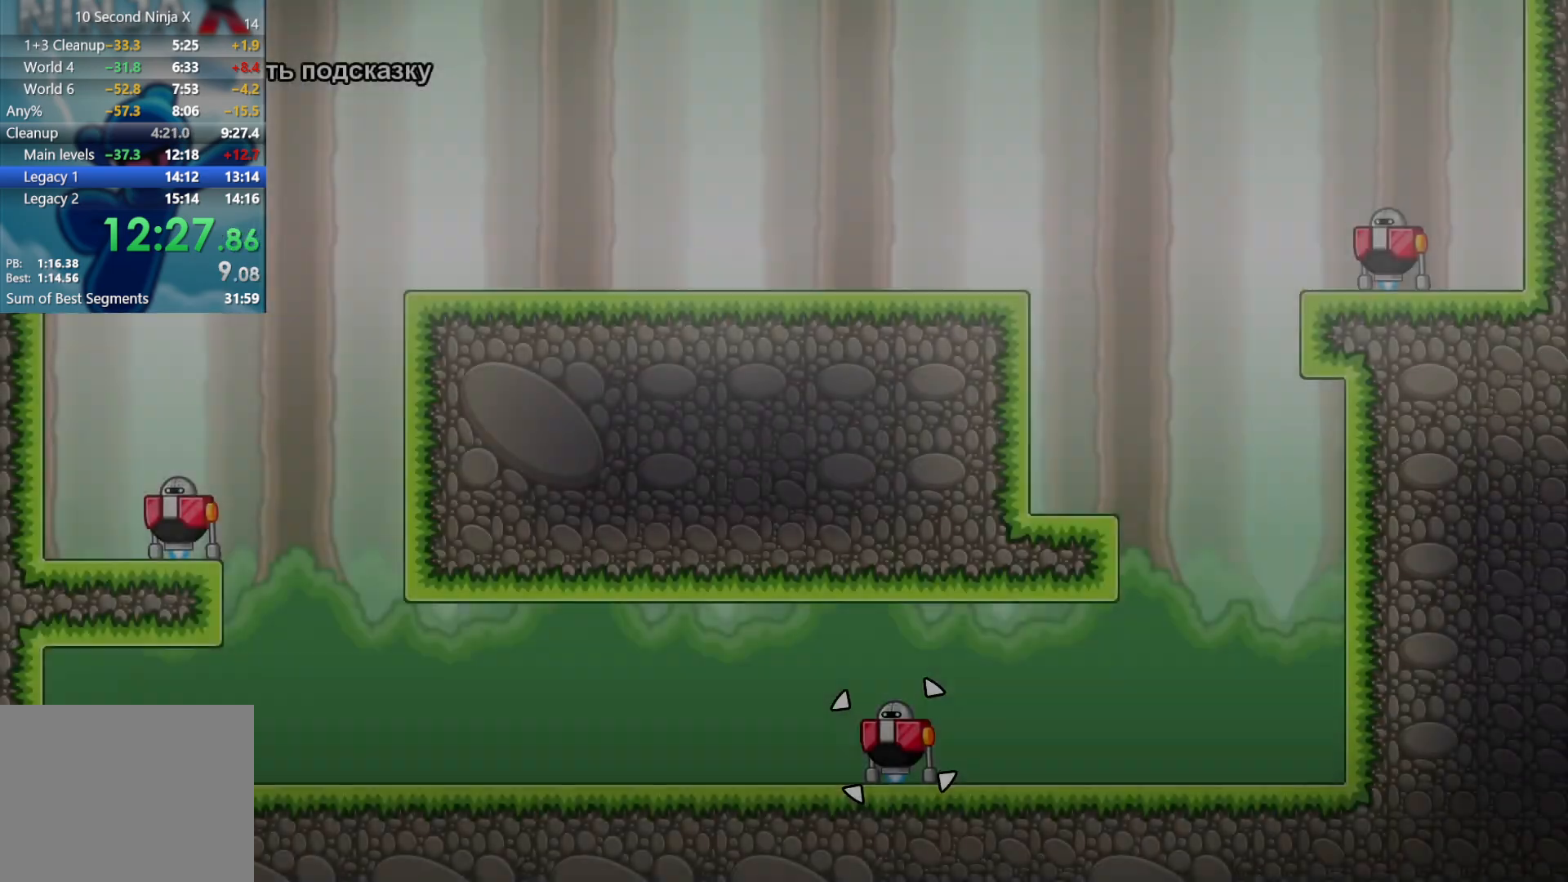
{"buttons": [], "left_stick": "right", "events": [[167, "left_stick", "right"], [283, "B", "down"], [367, "B", "up"]]}
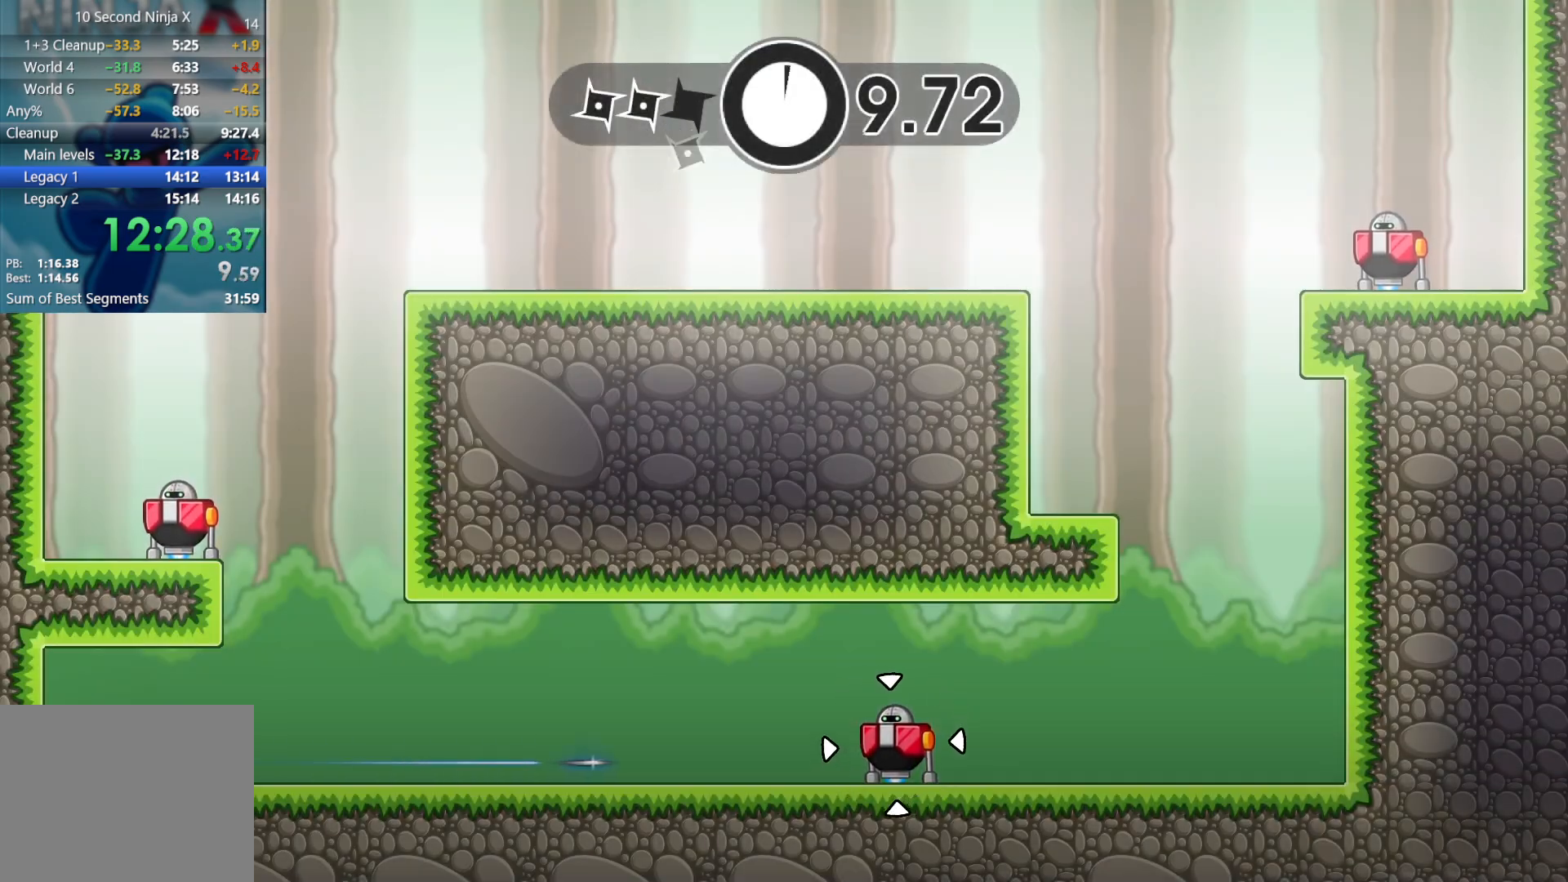
{"buttons": [], "left_stick": "up-left", "events": [[133, "A", "down"], [167, "left_stick", "up-left"], [183, "A", "up"], [300, "A", "down"], [367, "X", "down"], [417, "A", "up"], [467, "X", "up"]]}
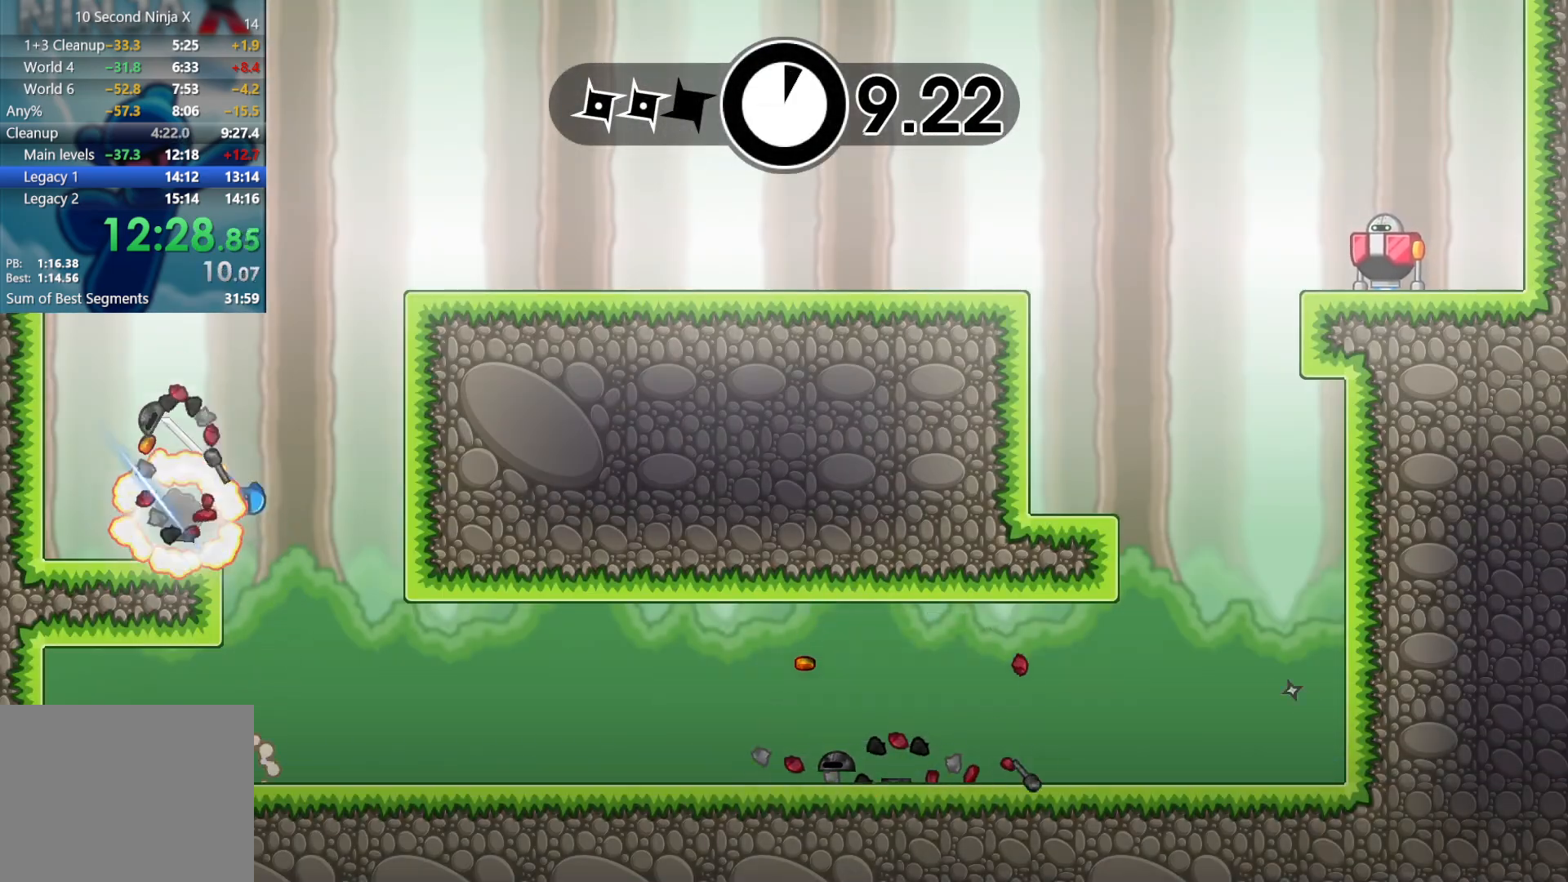
{"buttons": [], "left_stick": "right", "events": [[83, "left_stick", "right"], [333, "A", "down"], [417, "A", "up"]]}
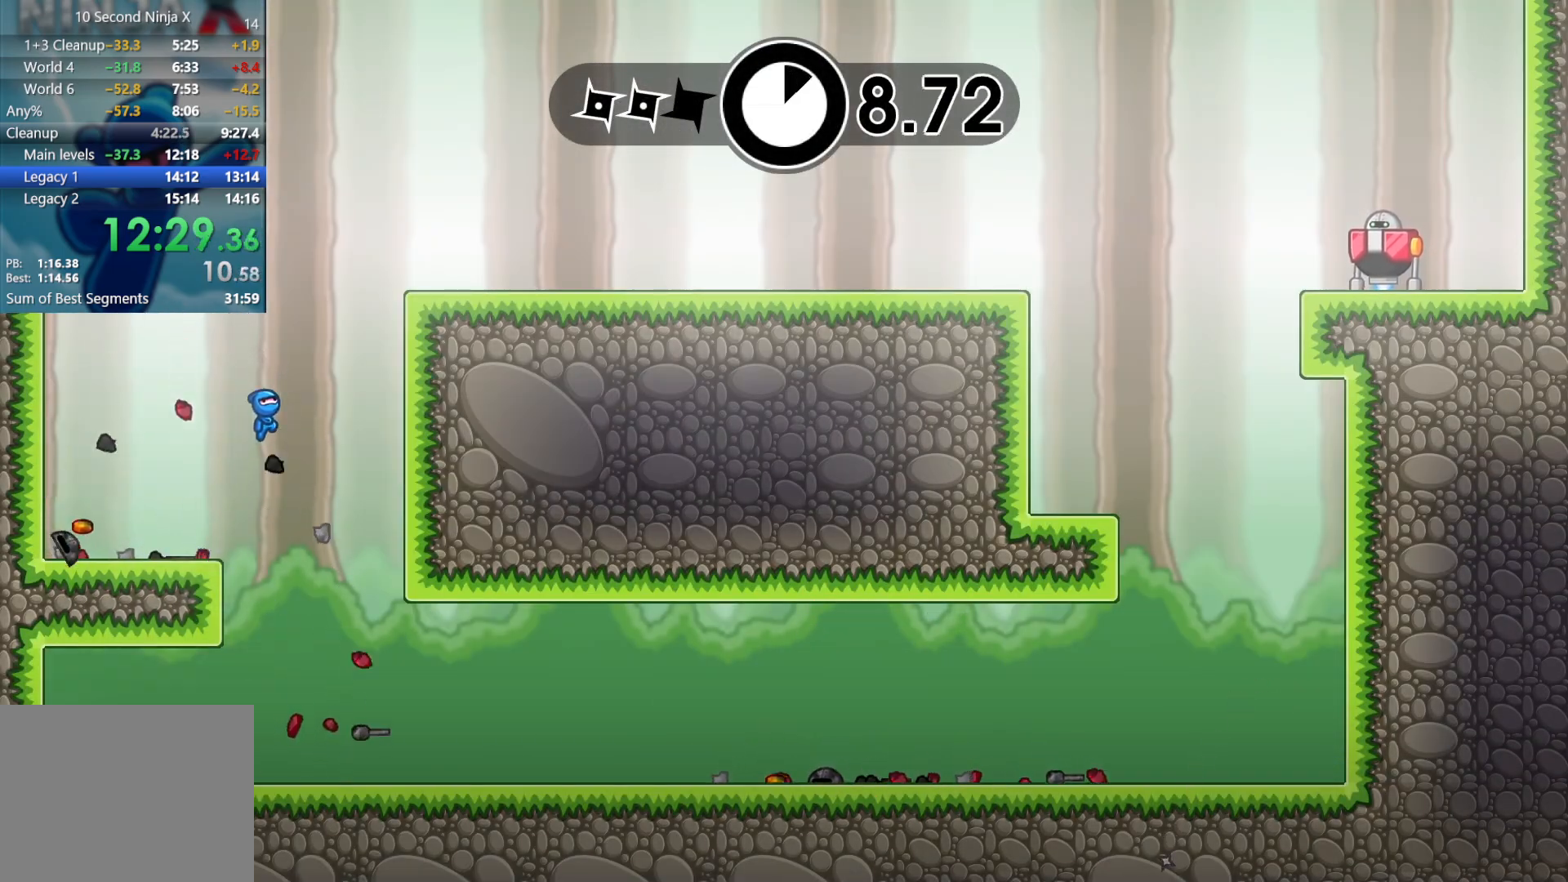
{"buttons": [], "left_stick": "center", "events": [[17, "A", "down"], [117, "A", "up"], [317, "B", "down"], [400, "B", "up"], [400, "left_stick", "center"]]}
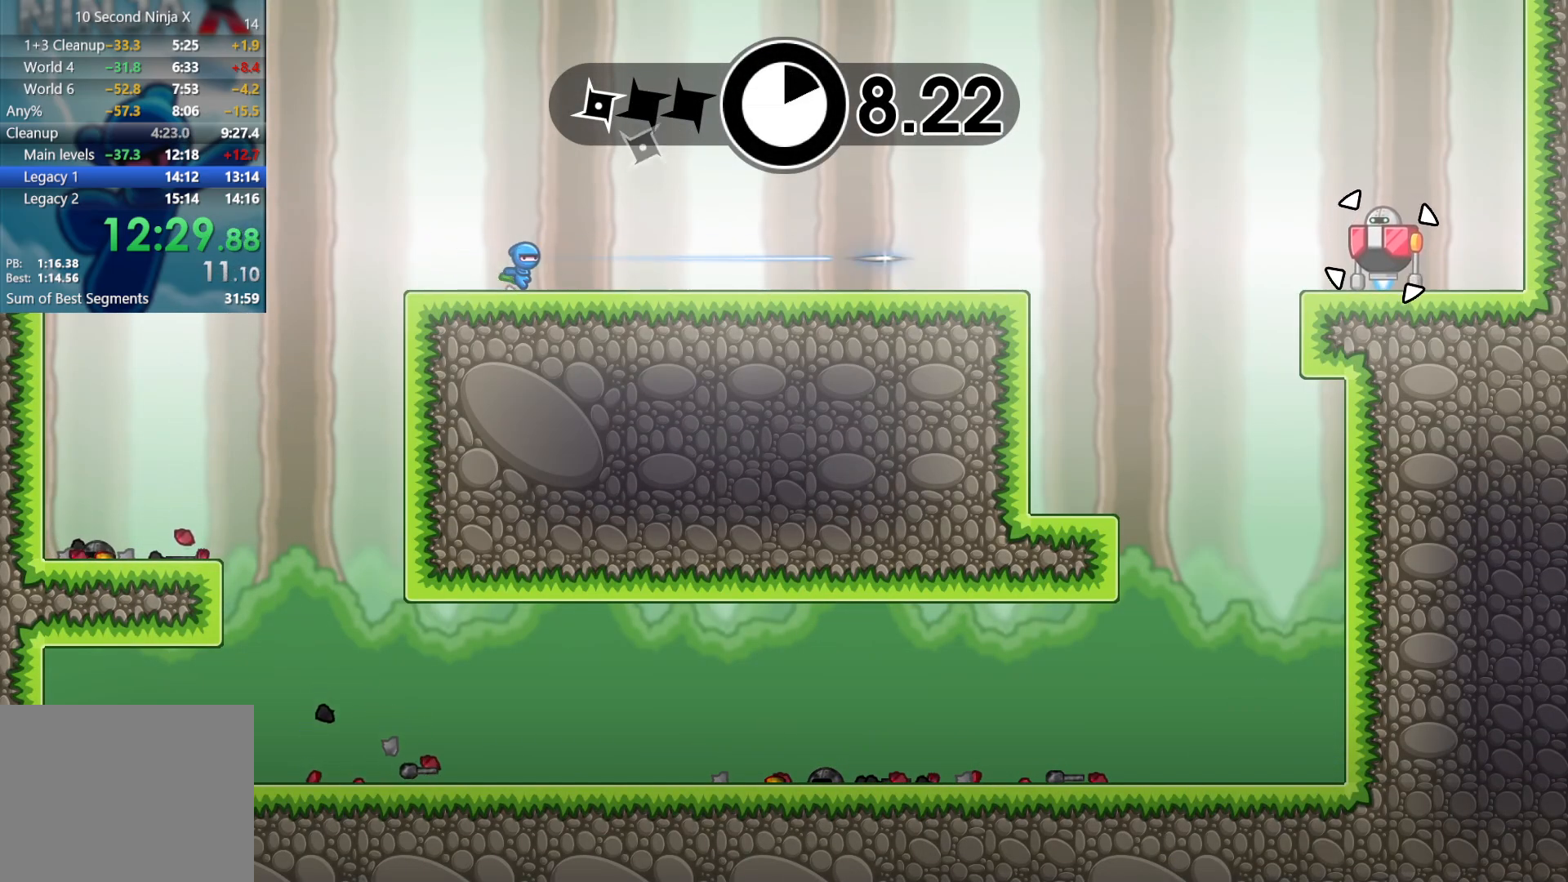
{"buttons": [], "left_stick": "center", "events": [[400, "Y", "down"], [433, "Y", "up"]]}
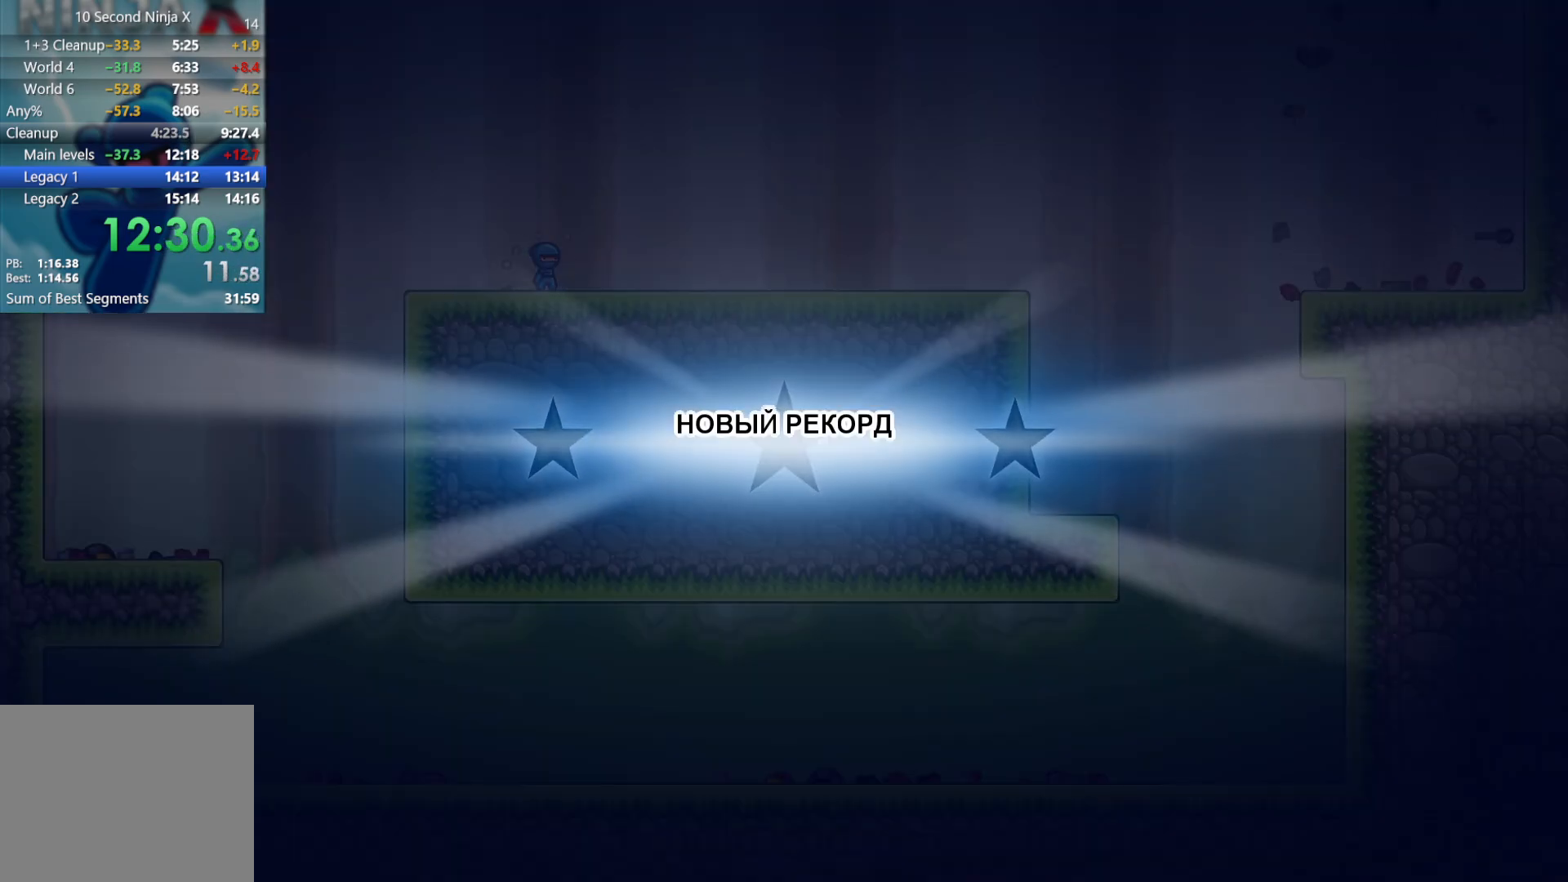
{"buttons": ["Y"], "left_stick": "center", "events": [[67, "Y", "down"], [100, "Y", "up"], [200, "Y", "down"], [250, "Y", "up"], [350, "Y", "down"], [400, "Y", "up"], [500, "Y", "down"]]}
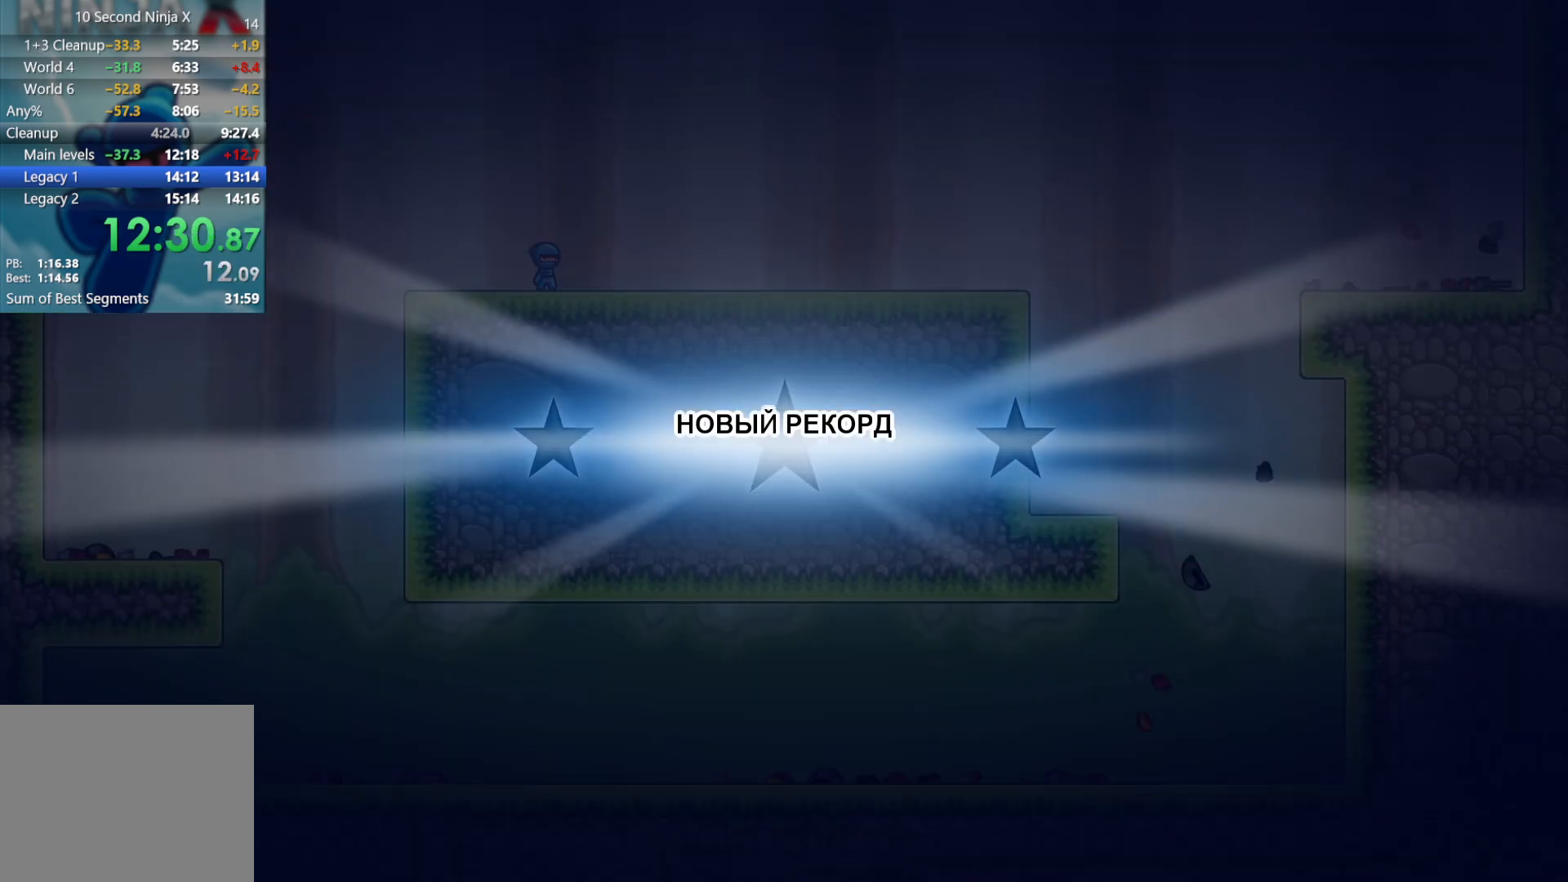
{"buttons": [], "left_stick": "center", "events": [[50, "Y", "up"], [133, "Y", "down"], [200, "Y", "up"], [283, "Y", "down"], [333, "Y", "up"], [433, "Y", "down"], [483, "Y", "up"]]}
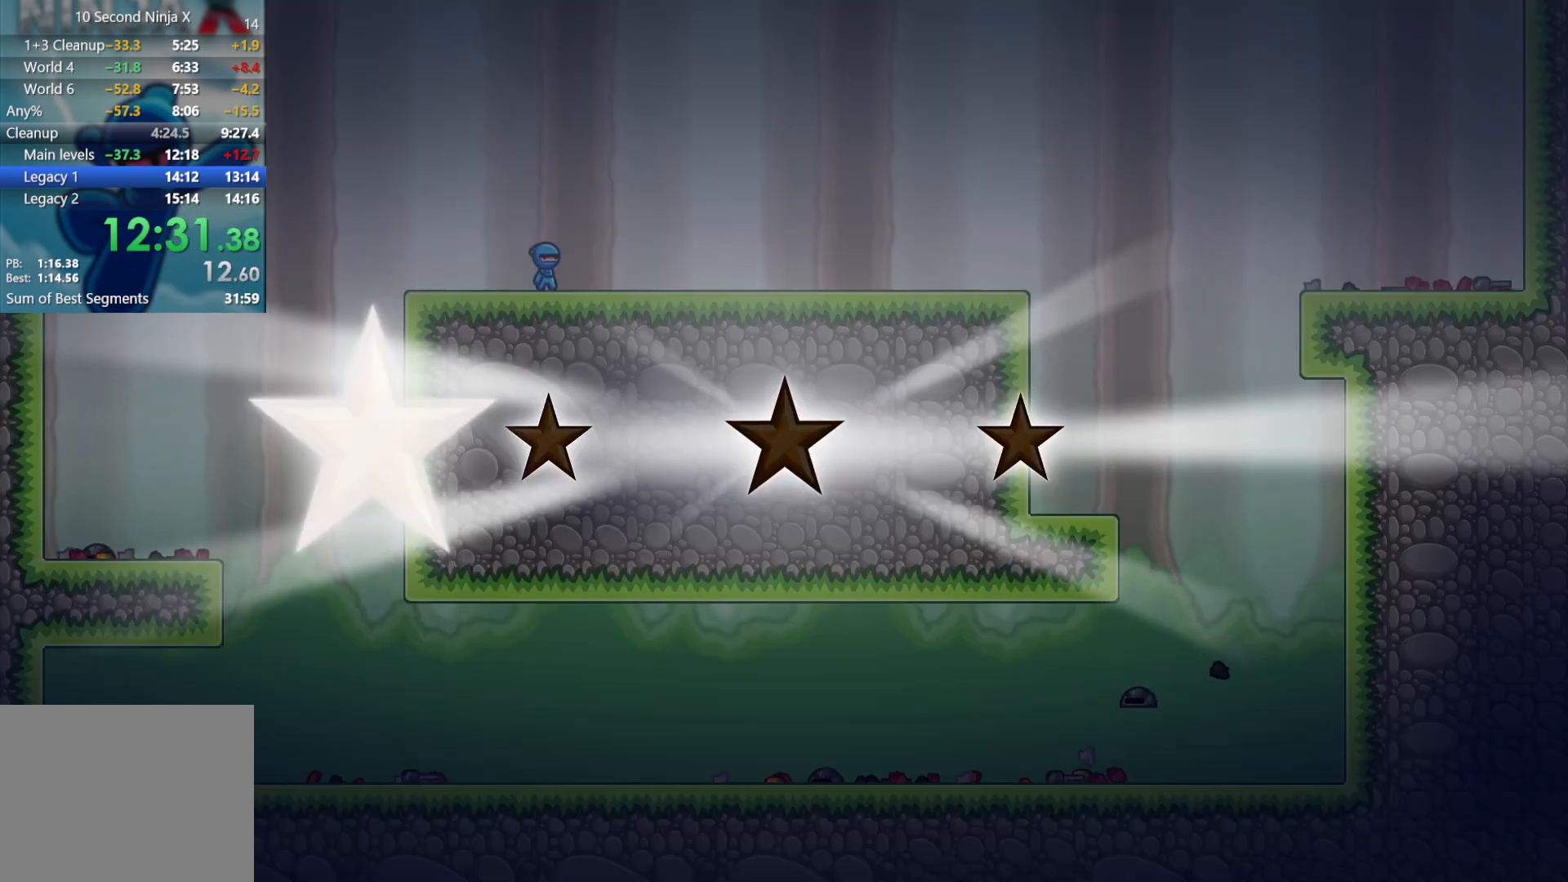
{"buttons": [], "left_stick": "center", "events": [[67, "Y", "down"], [133, "Y", "up"], [217, "Y", "down"], [267, "Y", "up"], [367, "Y", "down"], [433, "Y", "up"]]}
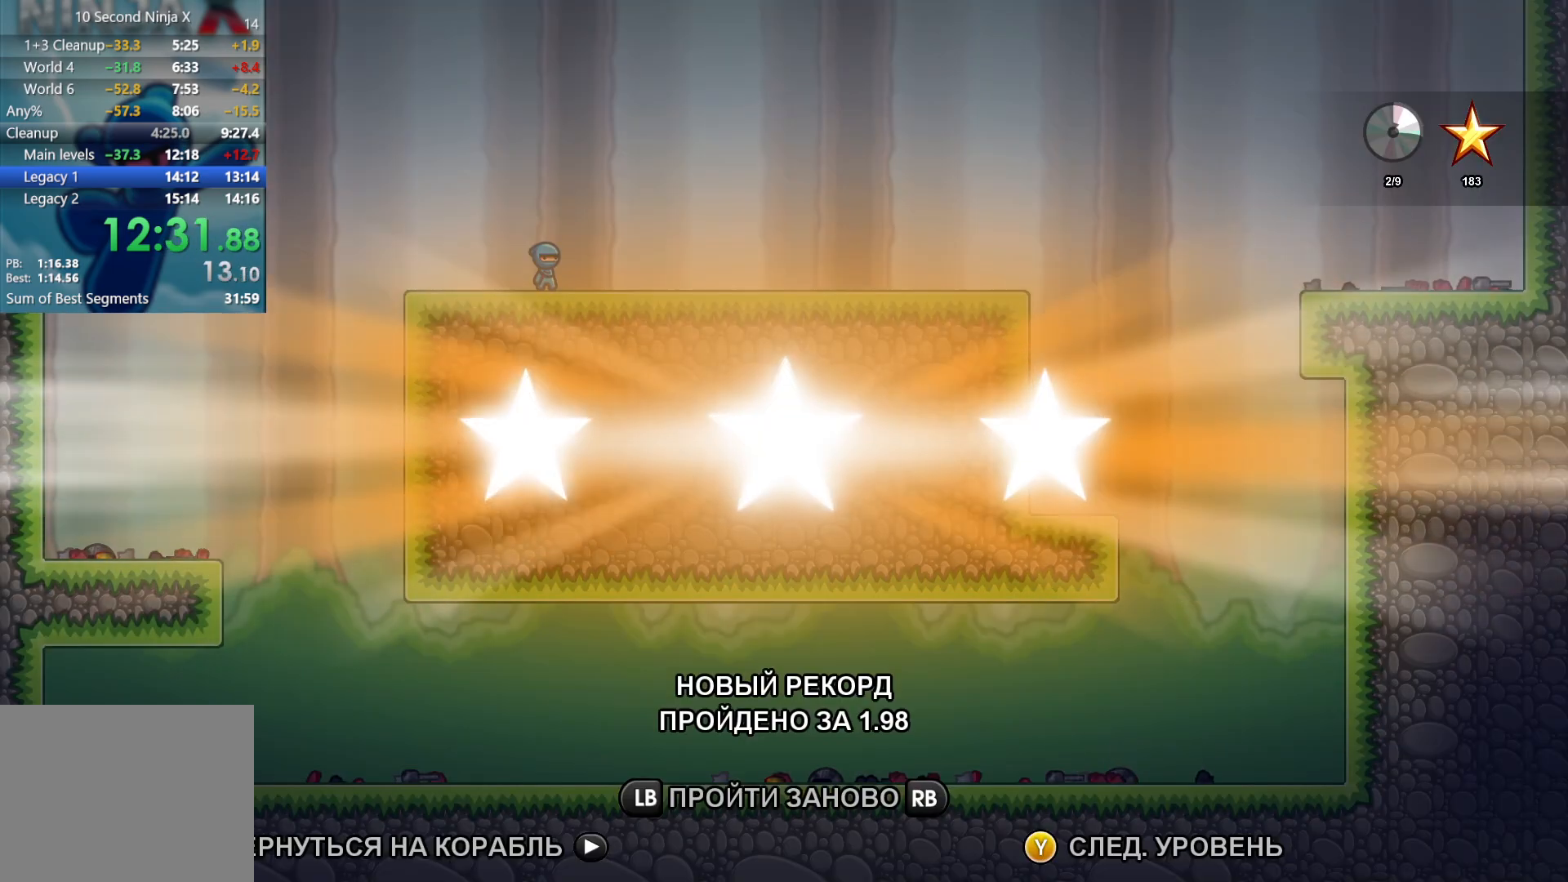
{"buttons": ["Y"], "left_stick": "center", "events": [[17, "Y", "down"], [67, "Y", "up"], [167, "Y", "down"], [233, "Y", "up"], [317, "Y", "down"], [383, "Y", "up"], [467, "Y", "down"]]}
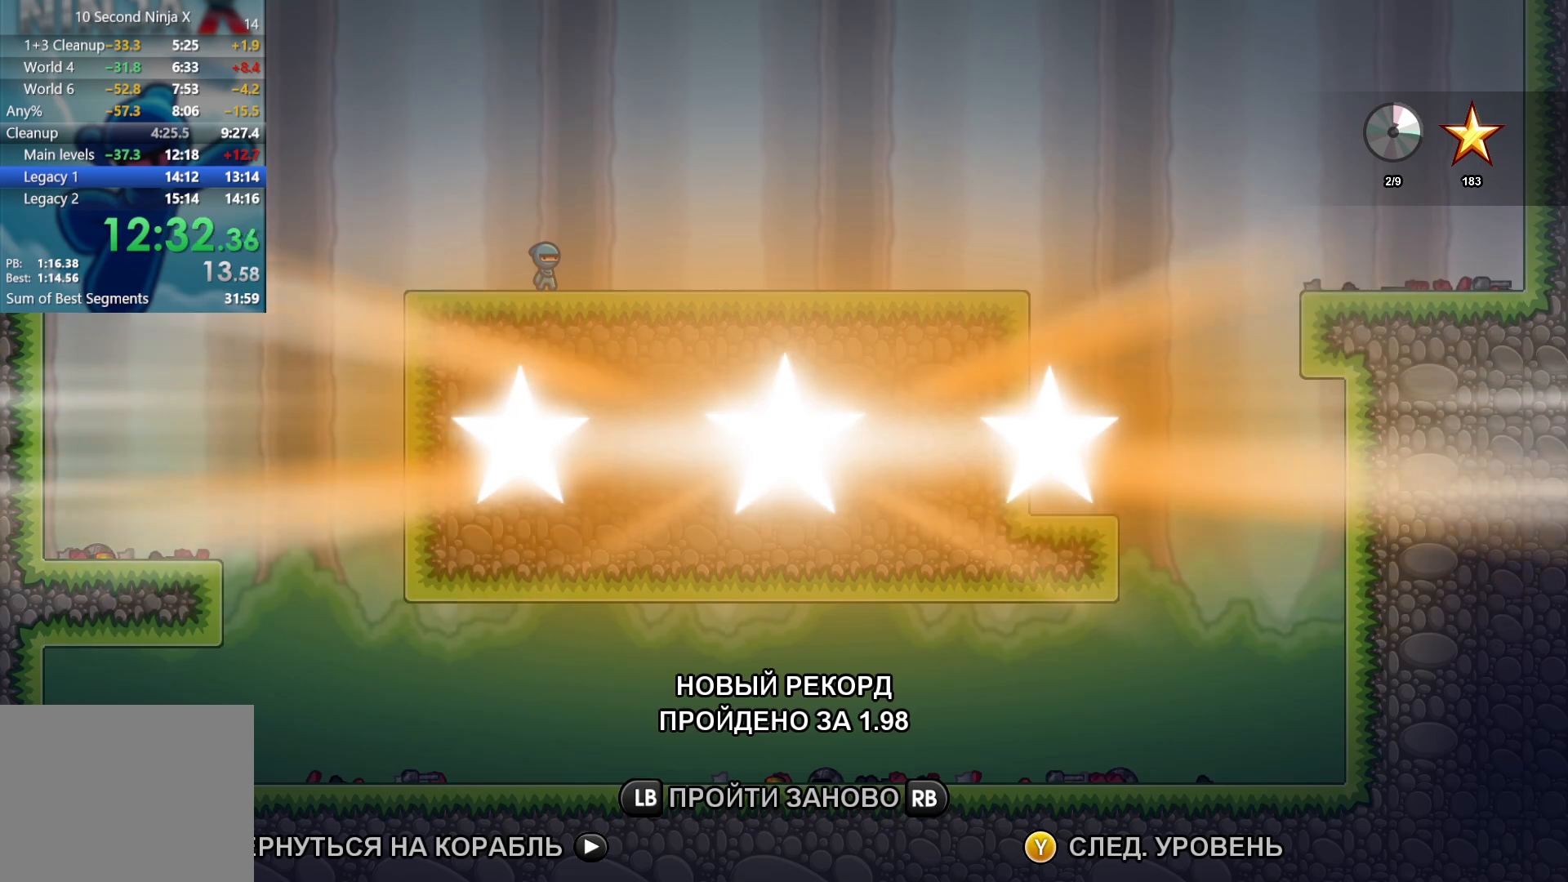
{"buttons": [], "left_stick": "center", "events": [[33, "Y", "up"], [117, "Y", "down"], [183, "Y", "up"], [267, "Y", "down"], [333, "Y", "up"], [433, "Y", "down"], [483, "Y", "up"]]}
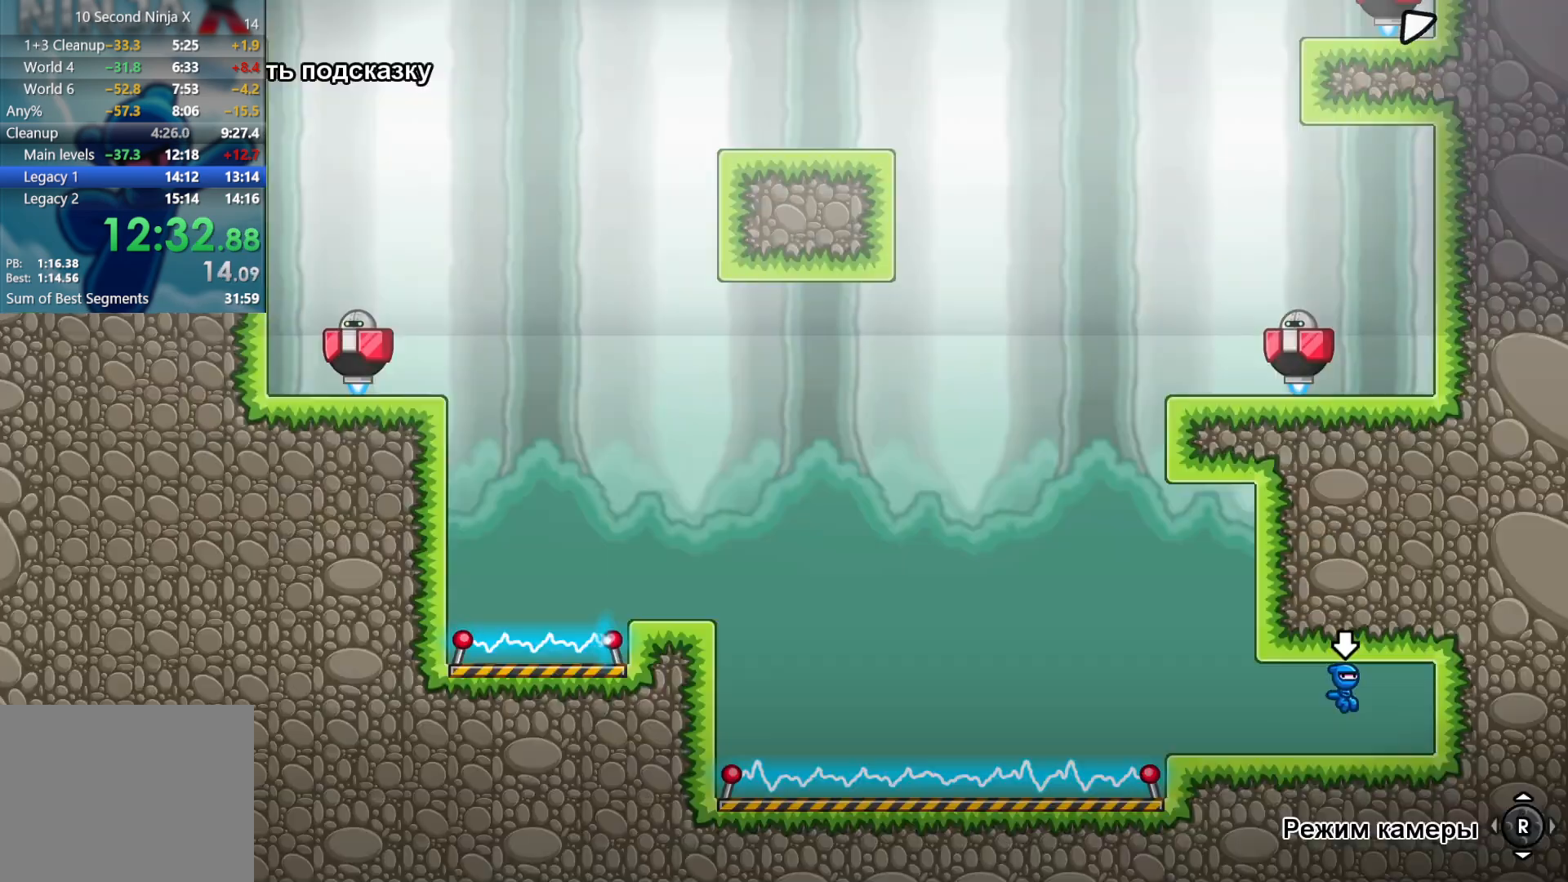
{"buttons": [], "left_stick": "left", "events": [[100, "Y", "down"], [117, "Y", "up"], [500, "left_stick", "left"]]}
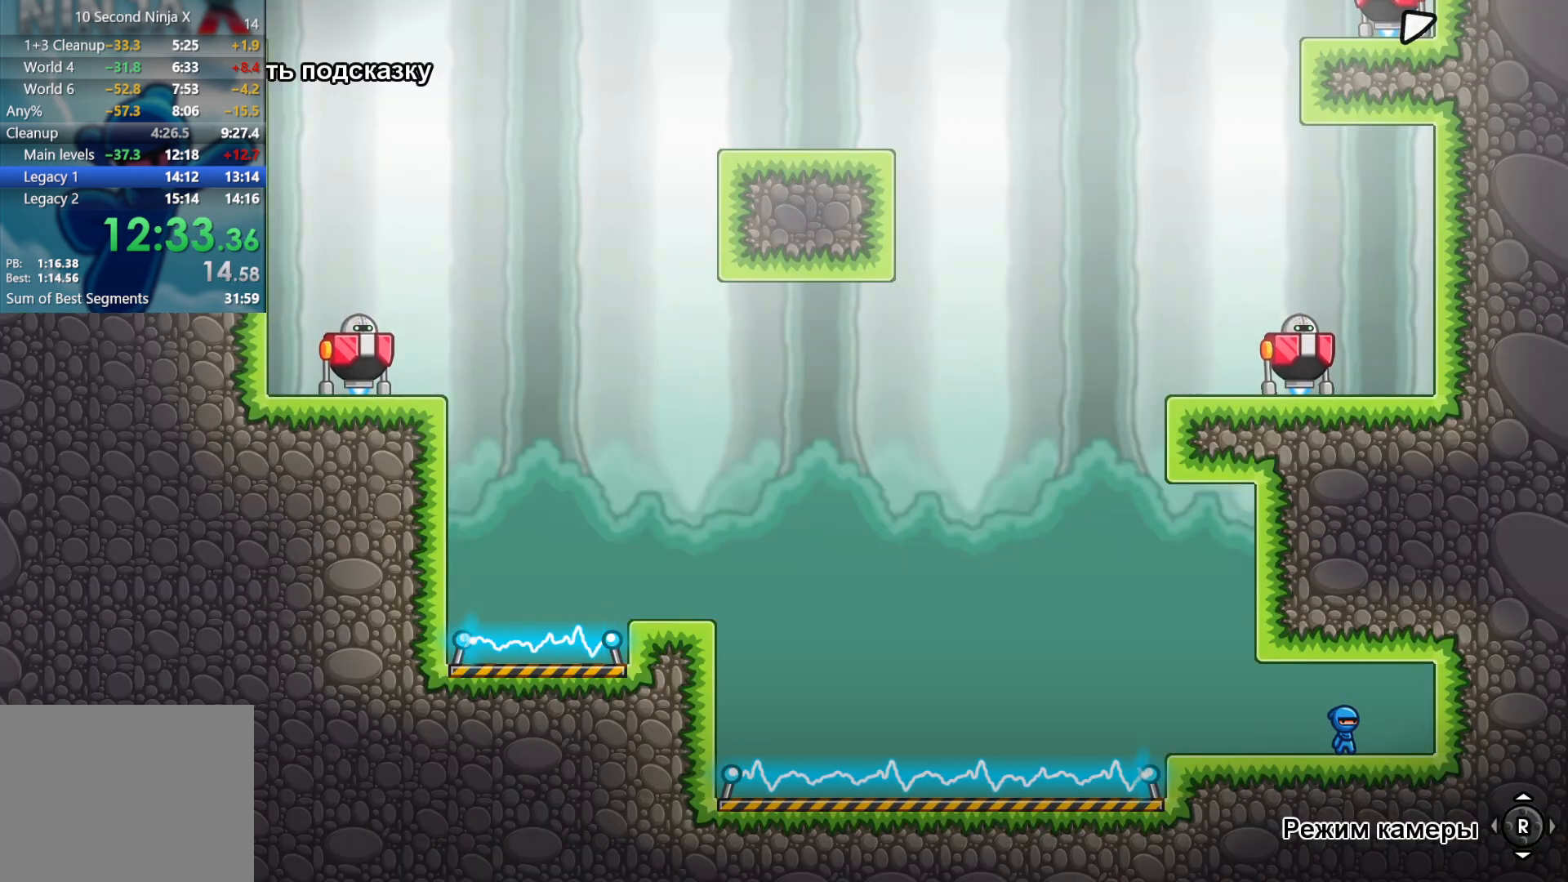
{"buttons": ["A"], "left_stick": "left", "events": [[483, "A", "down"]]}